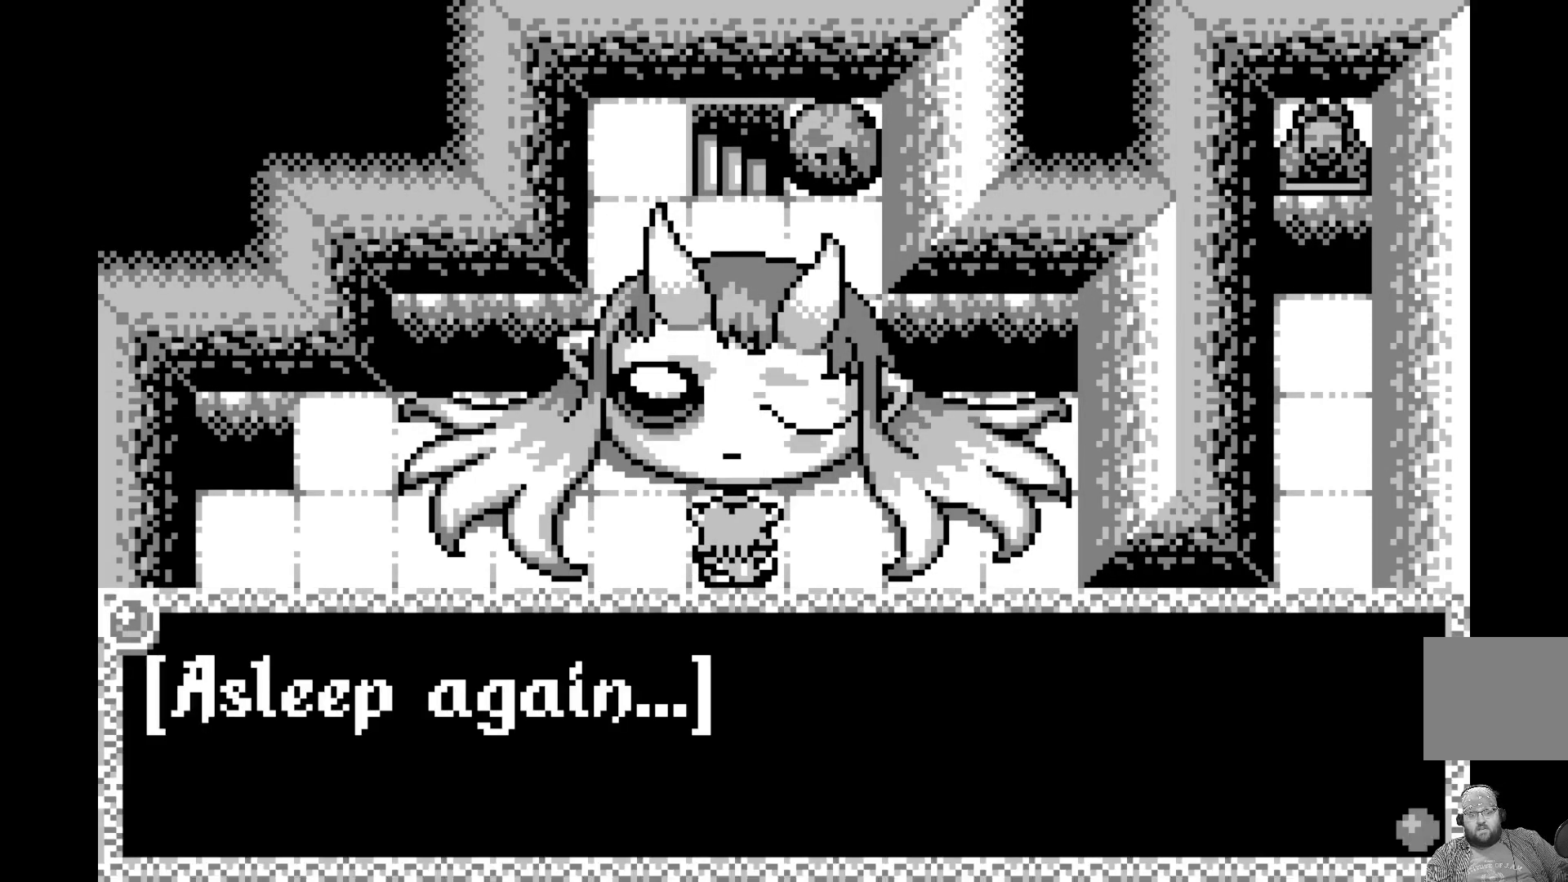
Gameplay with a controller (Xbox layout); each line is a JSON object with the inputs held at the frame after it. "events" lists button and stick changes between this image and that frame as [ms after this image, input, new state], when the widget could be followed in between. Not read: right_stick.
{"buttons": [], "left_stick": "center", "events": [[50, "A", "down"], [217, "A", "up"]]}
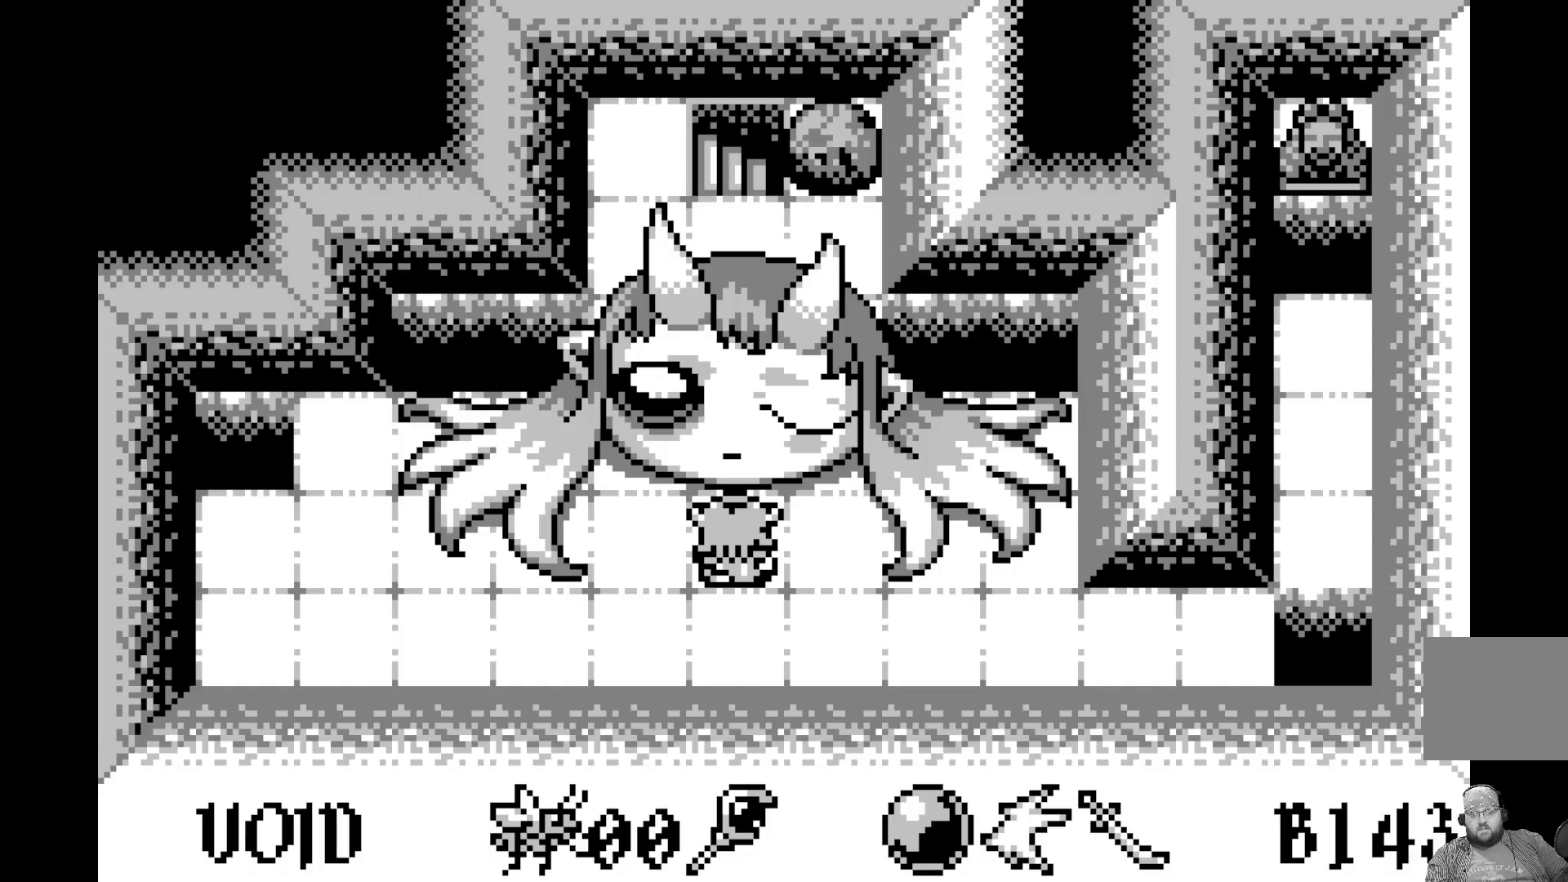
{"buttons": [], "left_stick": "center", "events": []}
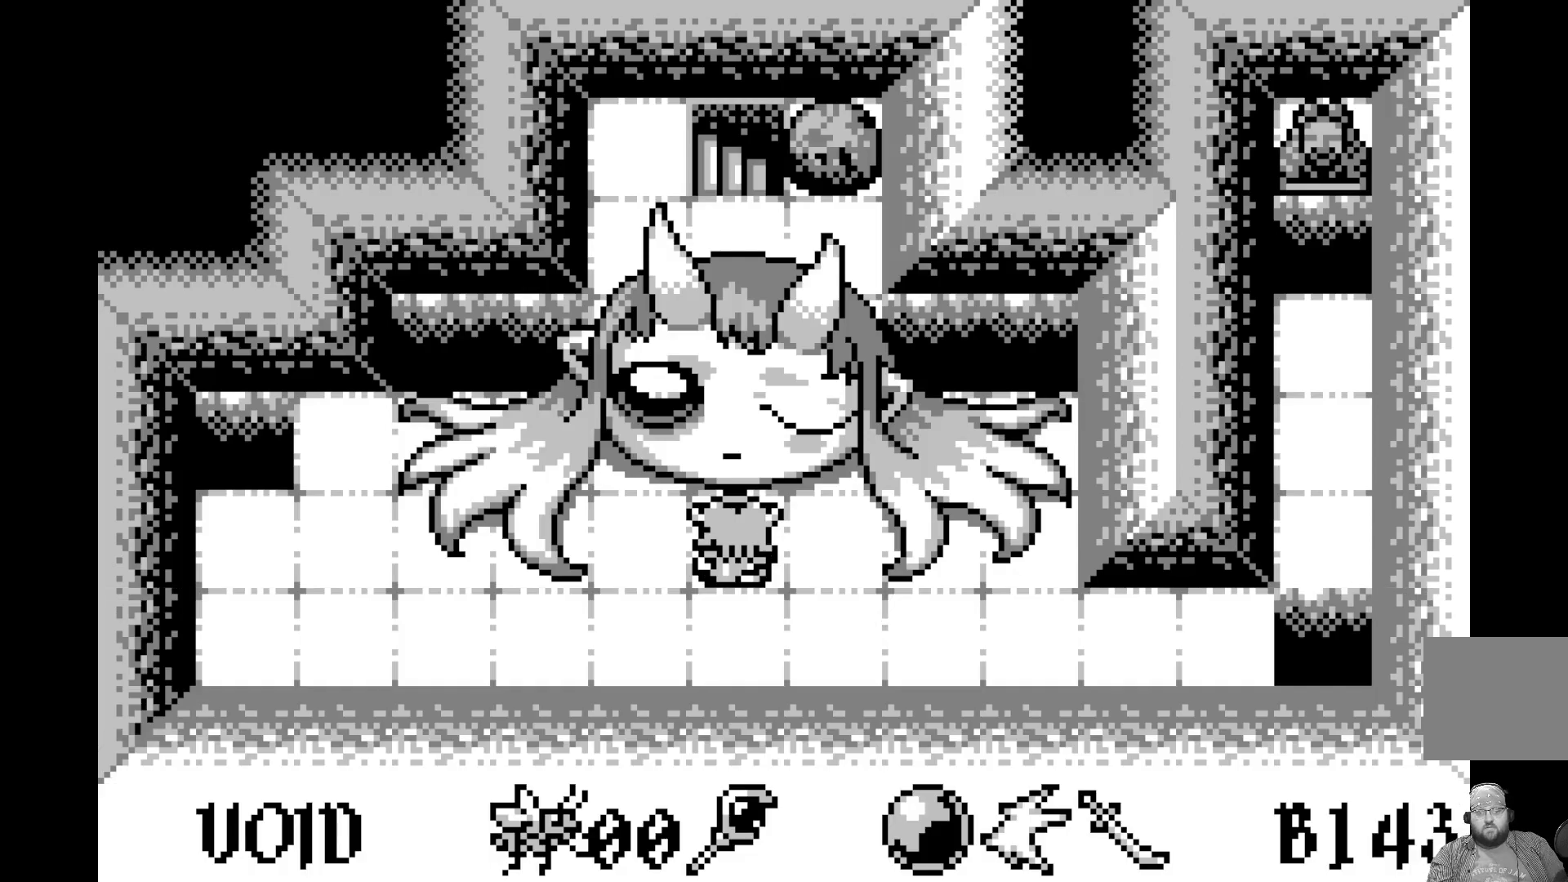
{"buttons": [], "left_stick": "center", "events": [[133, "DPAD_UP", "down"], [250, "DPAD_UP", "up"]]}
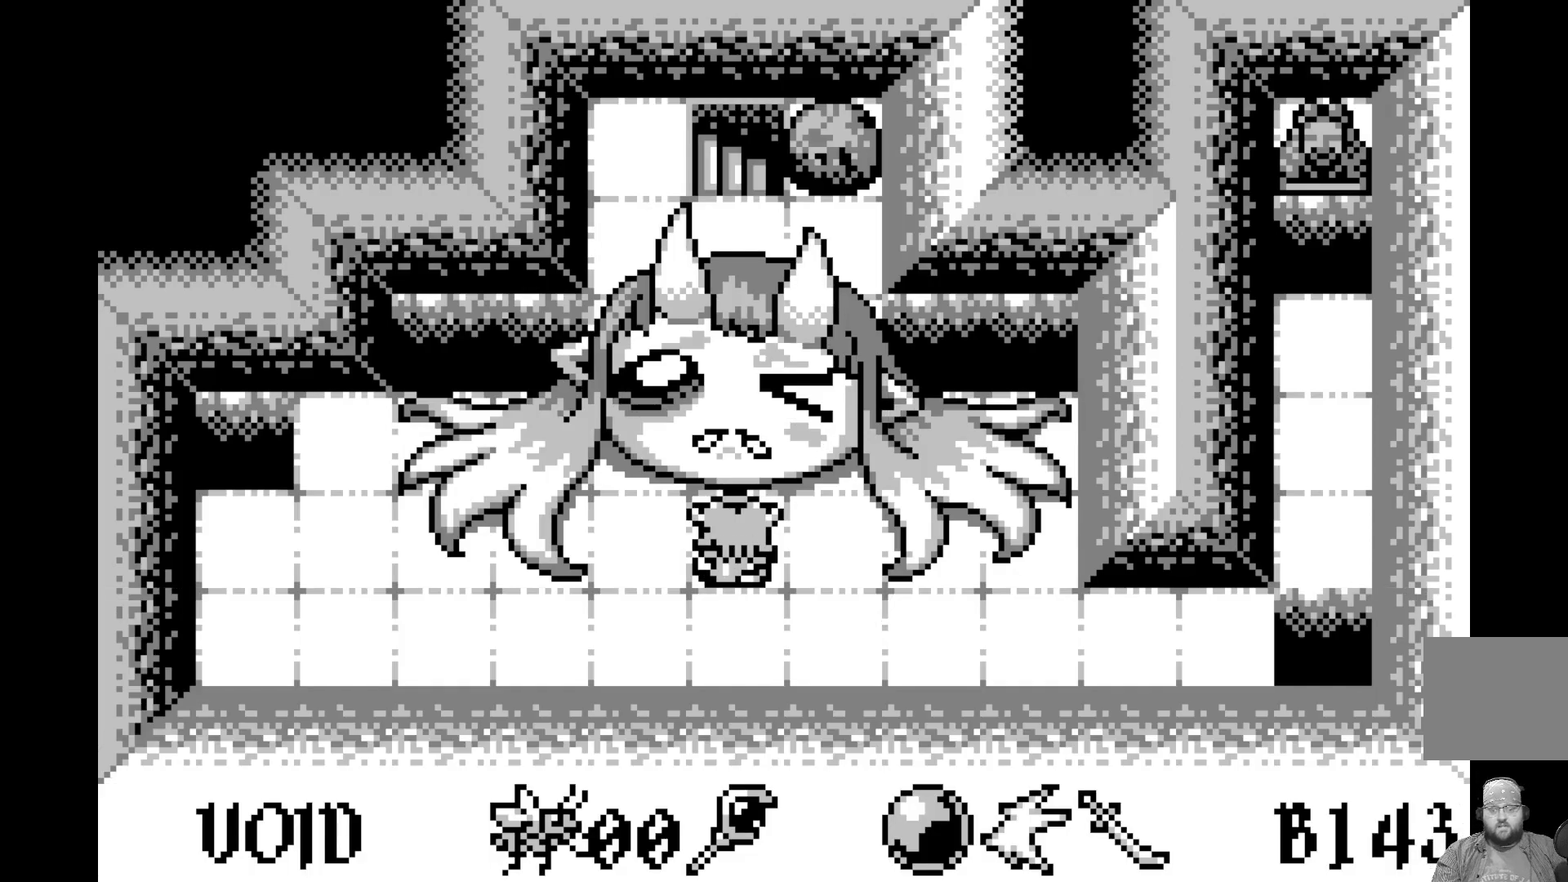
{"buttons": ["A"], "left_stick": "center", "events": [[350, "A", "down"]]}
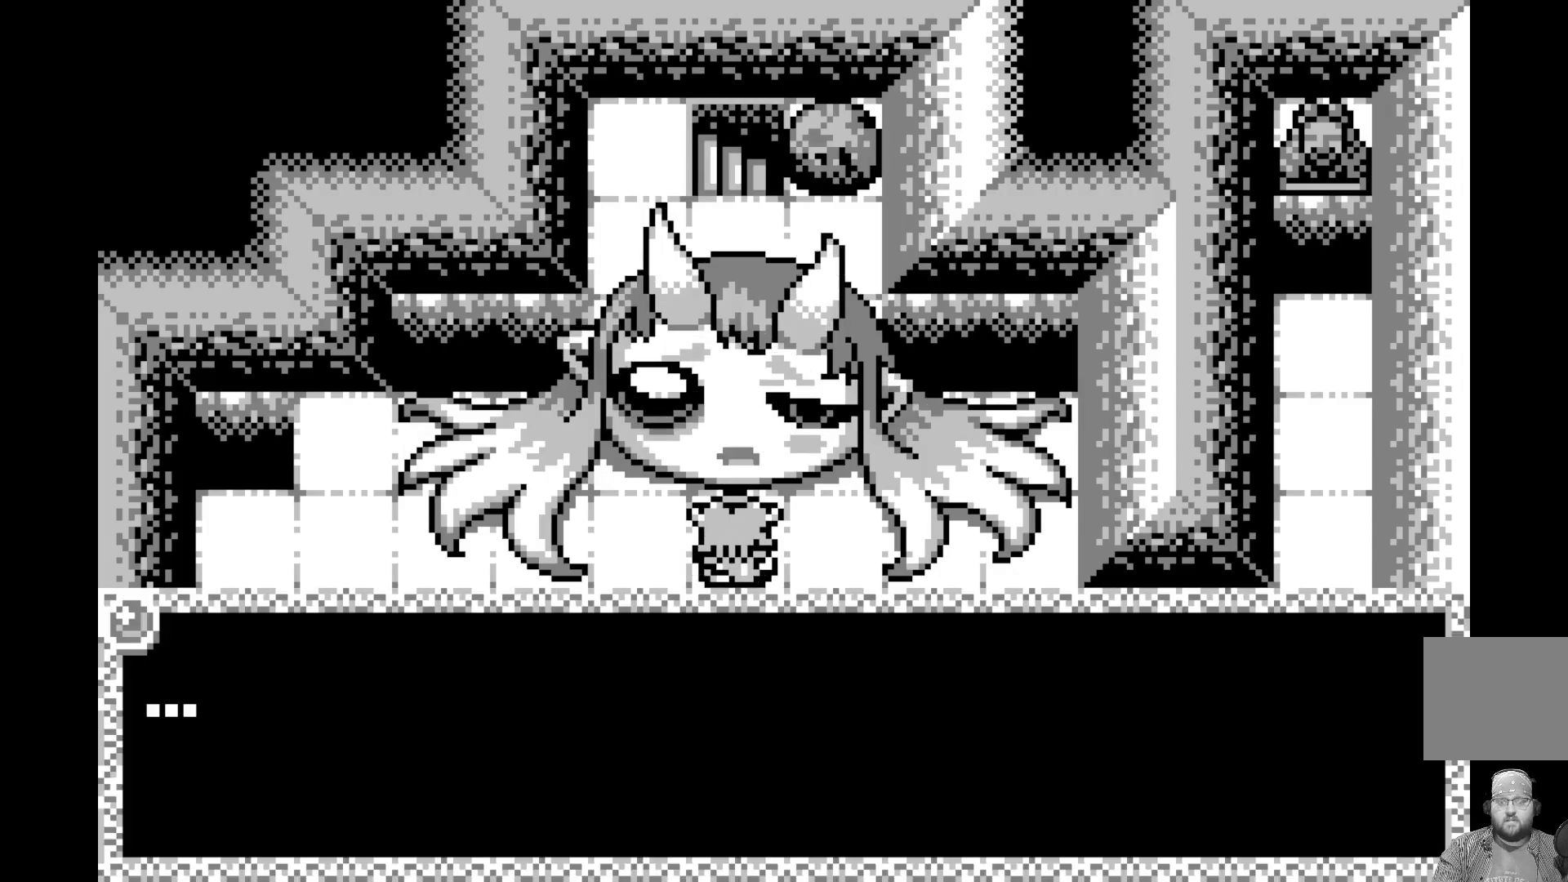
{"buttons": [], "left_stick": "center", "events": [[33, "A", "up"], [217, "A", "down"], [400, "A", "up"]]}
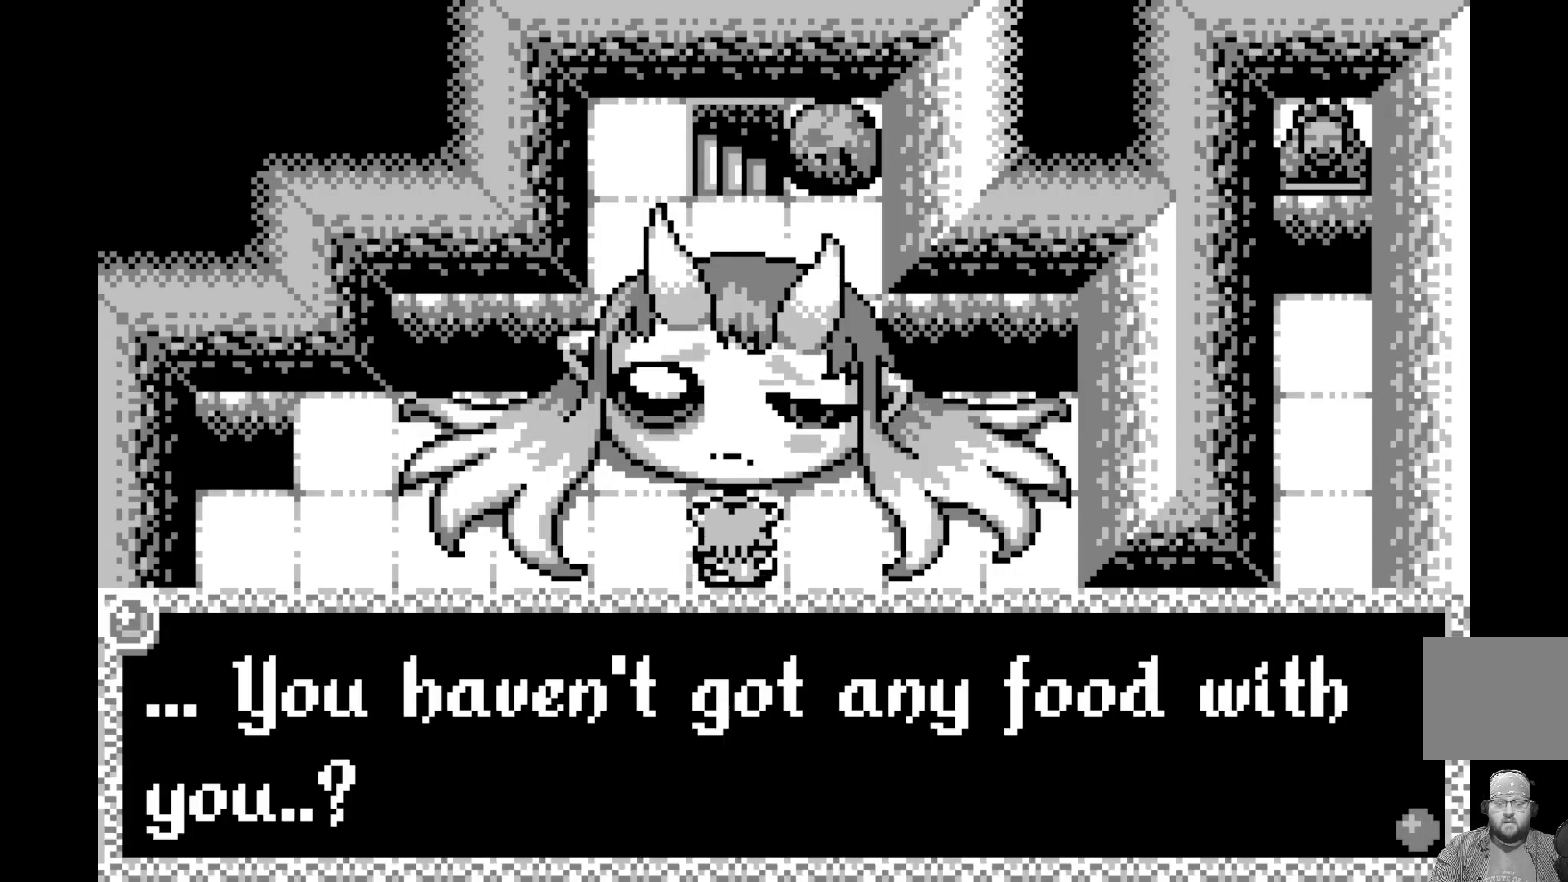
{"buttons": [], "left_stick": "center", "events": []}
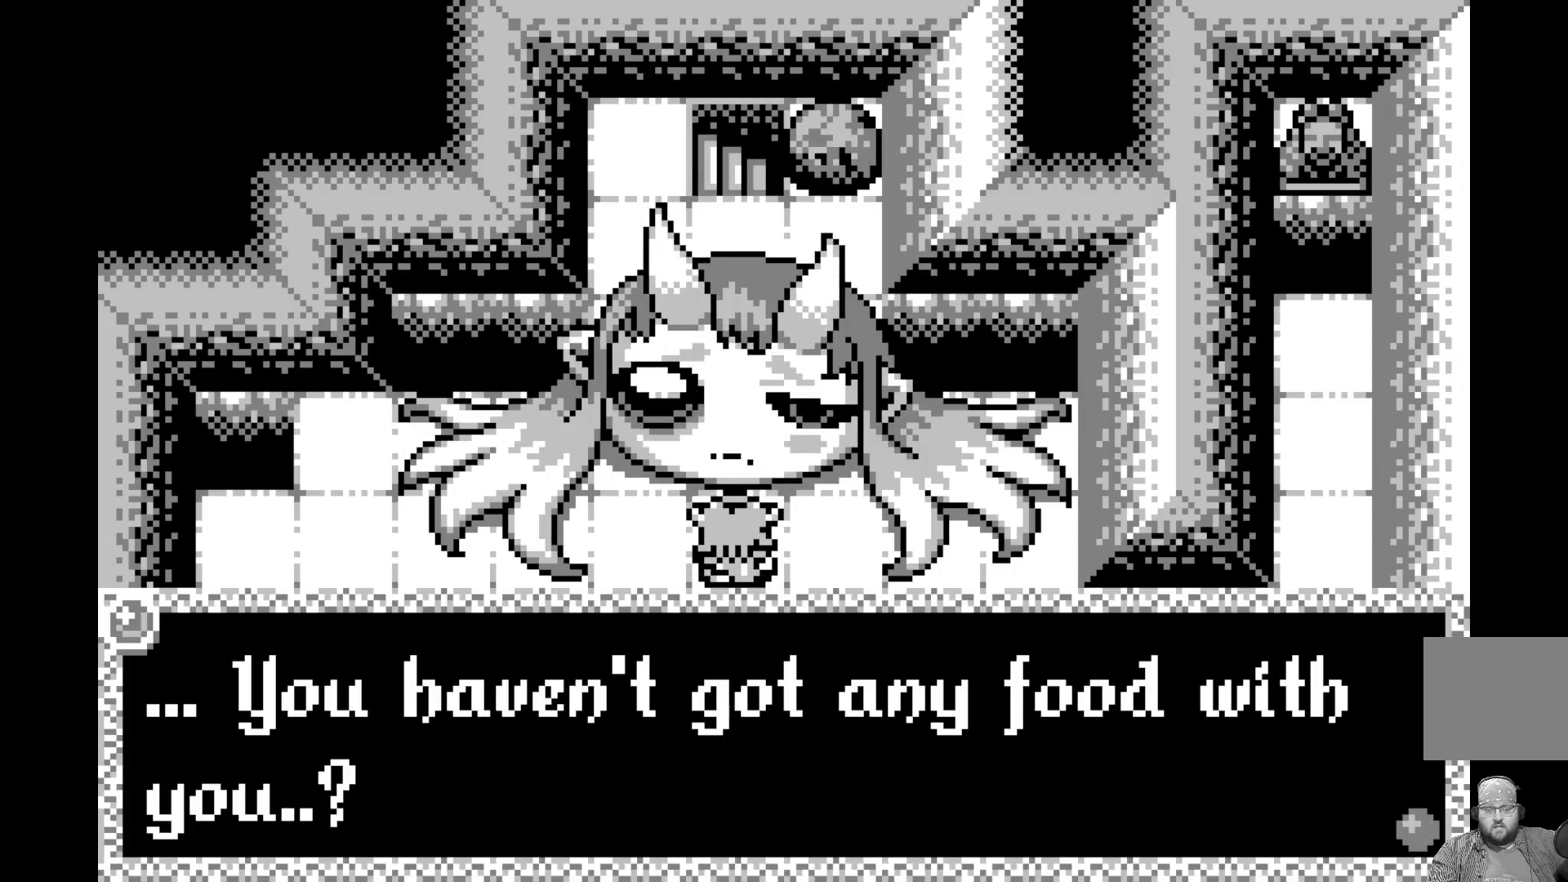
{"buttons": ["A"], "left_stick": "center", "events": [[100, "A", "down"], [233, "A", "up"], [433, "A", "down"]]}
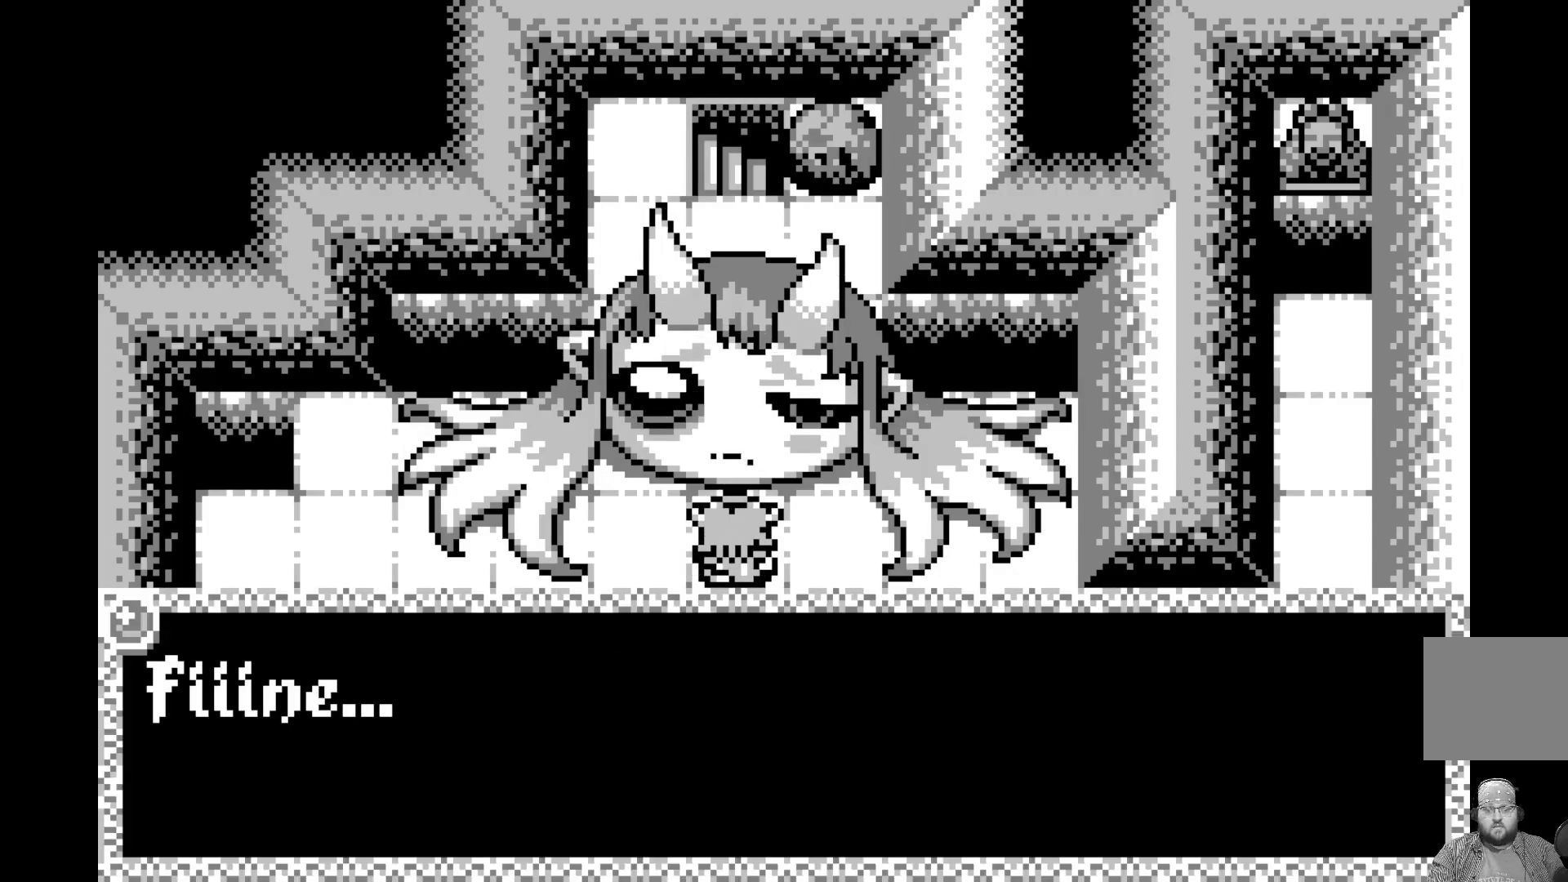
{"buttons": [], "left_stick": "center", "events": [[83, "A", "up"], [233, "A", "down"], [400, "A", "up"]]}
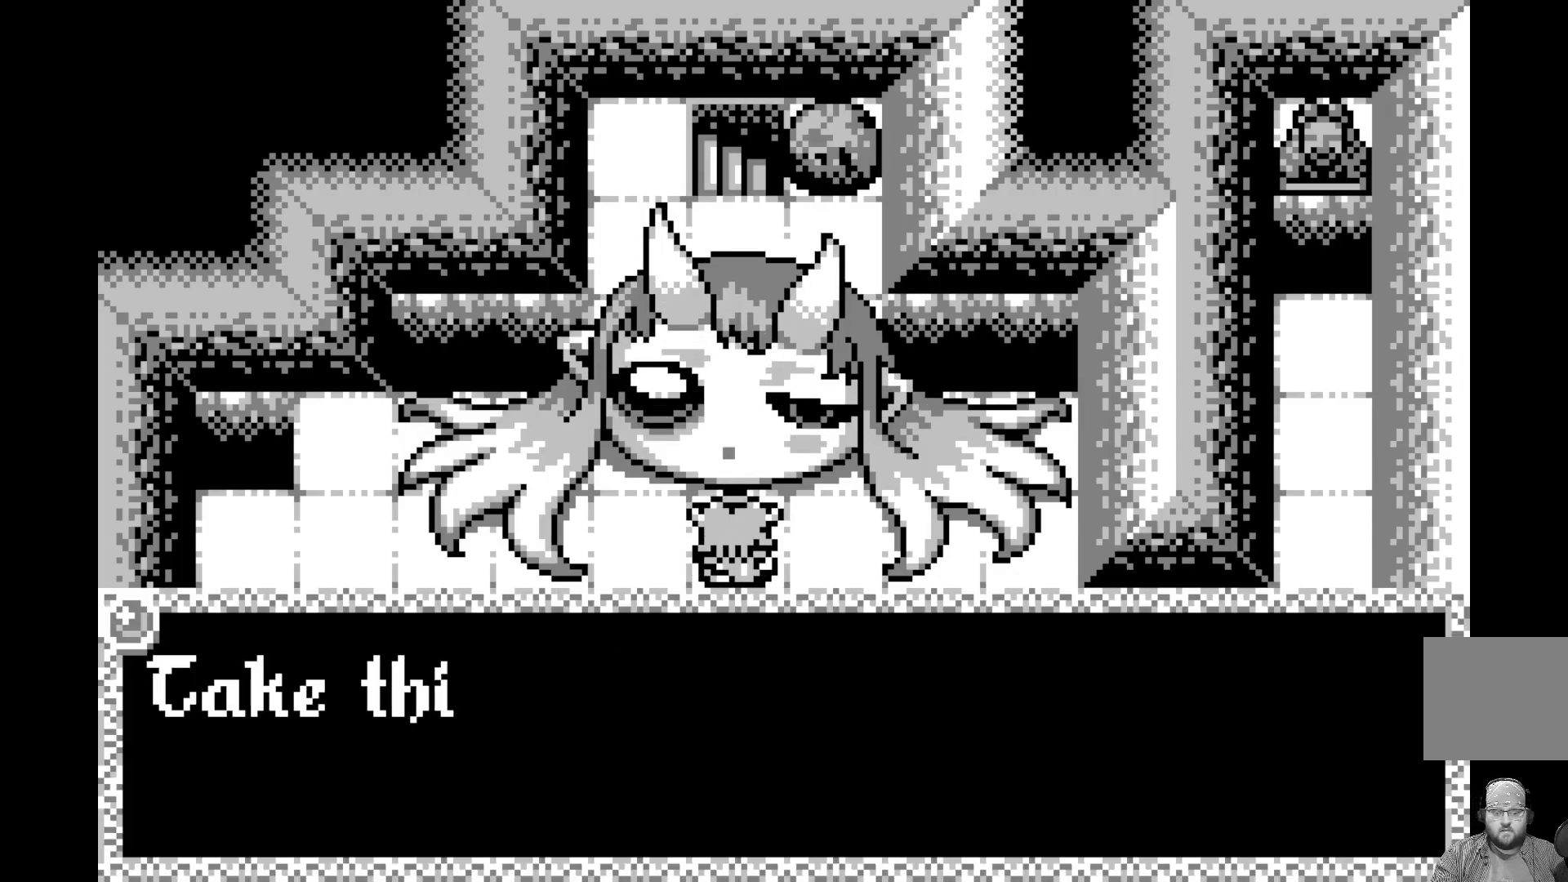
{"buttons": ["A"], "left_stick": "center", "events": [[117, "A", "down"], [283, "A", "up"], [433, "A", "down"]]}
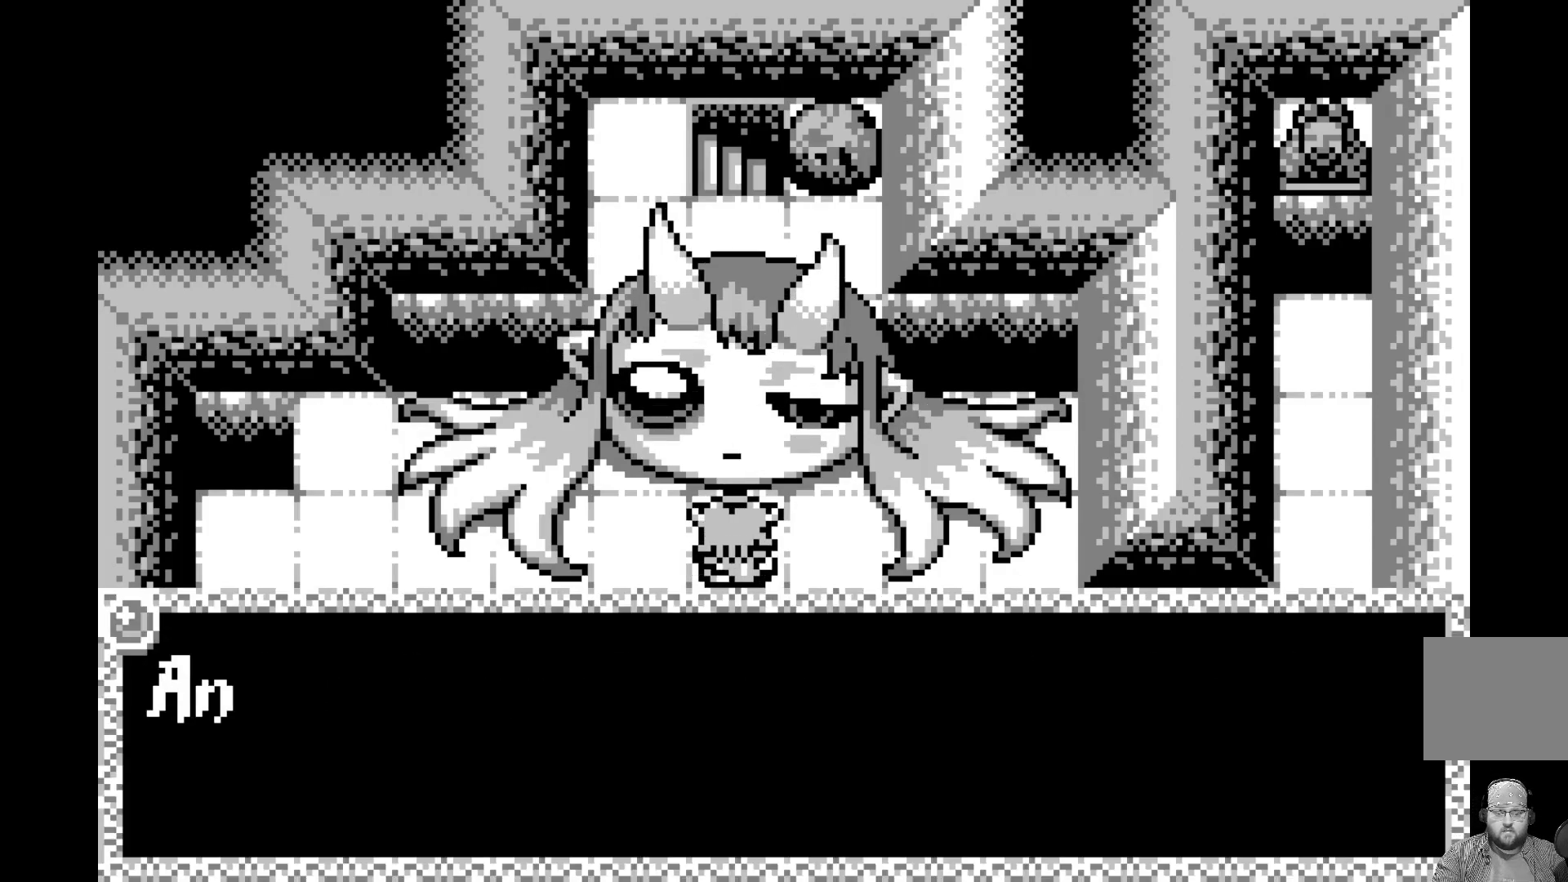
{"buttons": ["A"], "left_stick": "center", "events": [[83, "A", "up"], [433, "A", "down"]]}
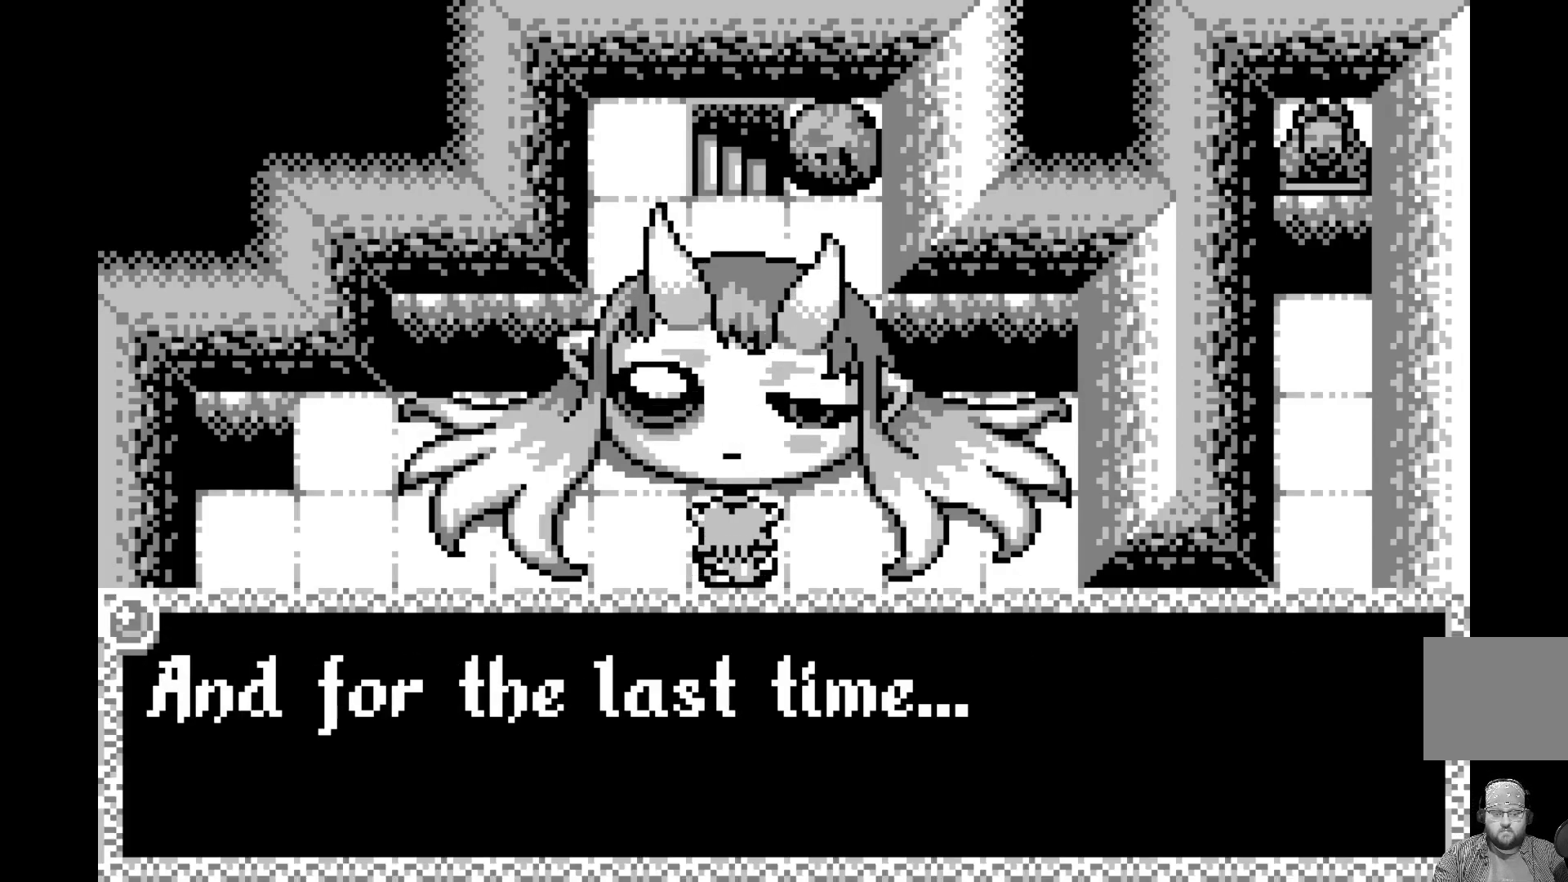
{"buttons": ["A"], "left_stick": "center", "events": [[100, "A", "up"], [367, "A", "down"]]}
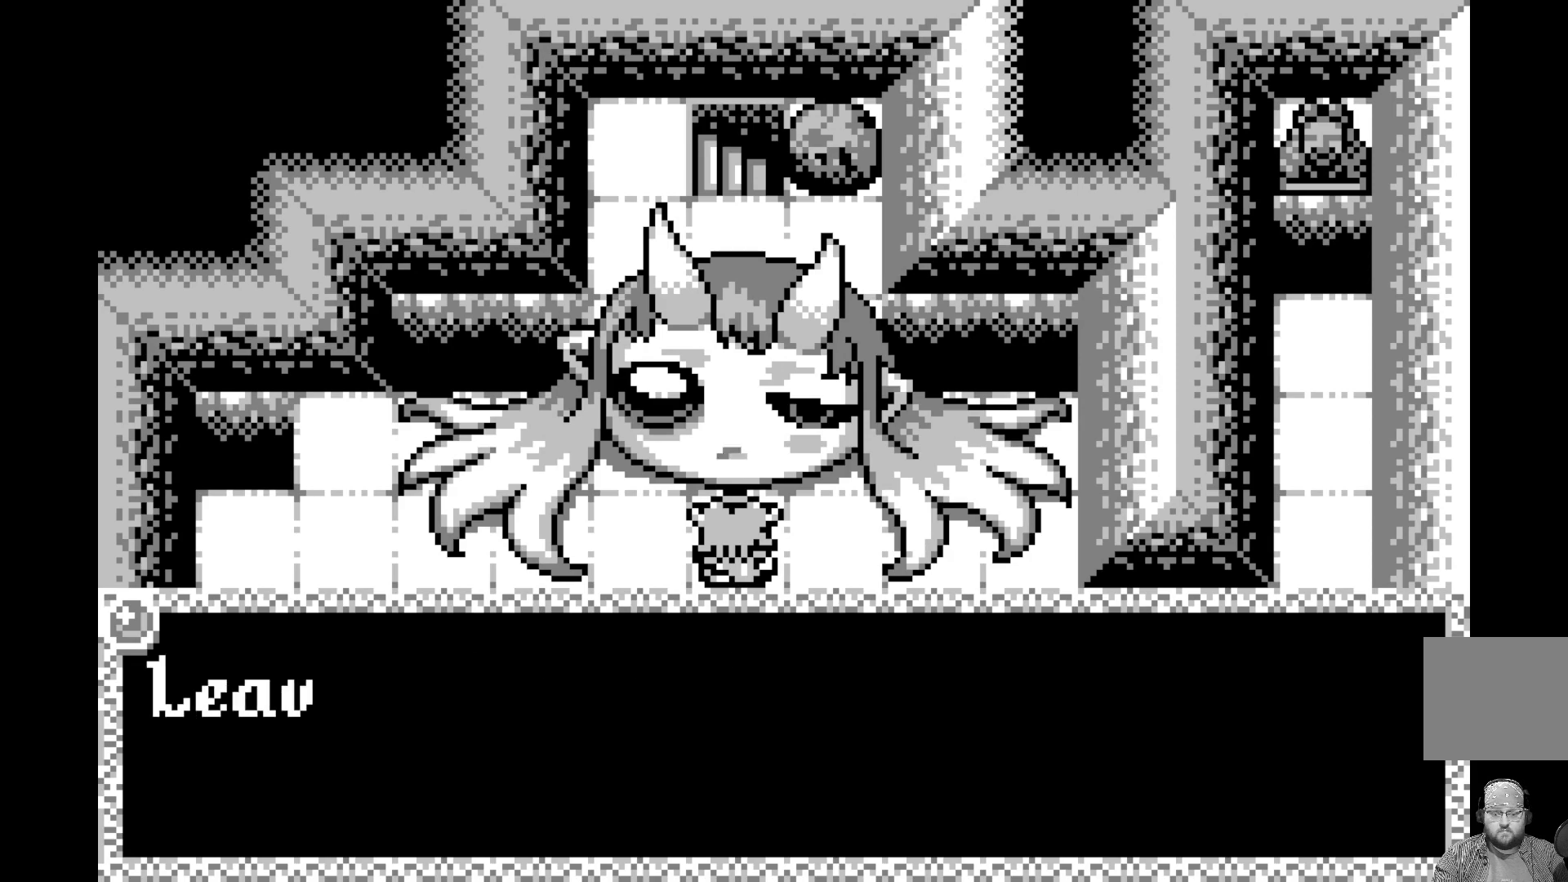
{"buttons": [], "left_stick": "center", "events": [[33, "A", "up"], [217, "A", "down"], [383, "A", "up"]]}
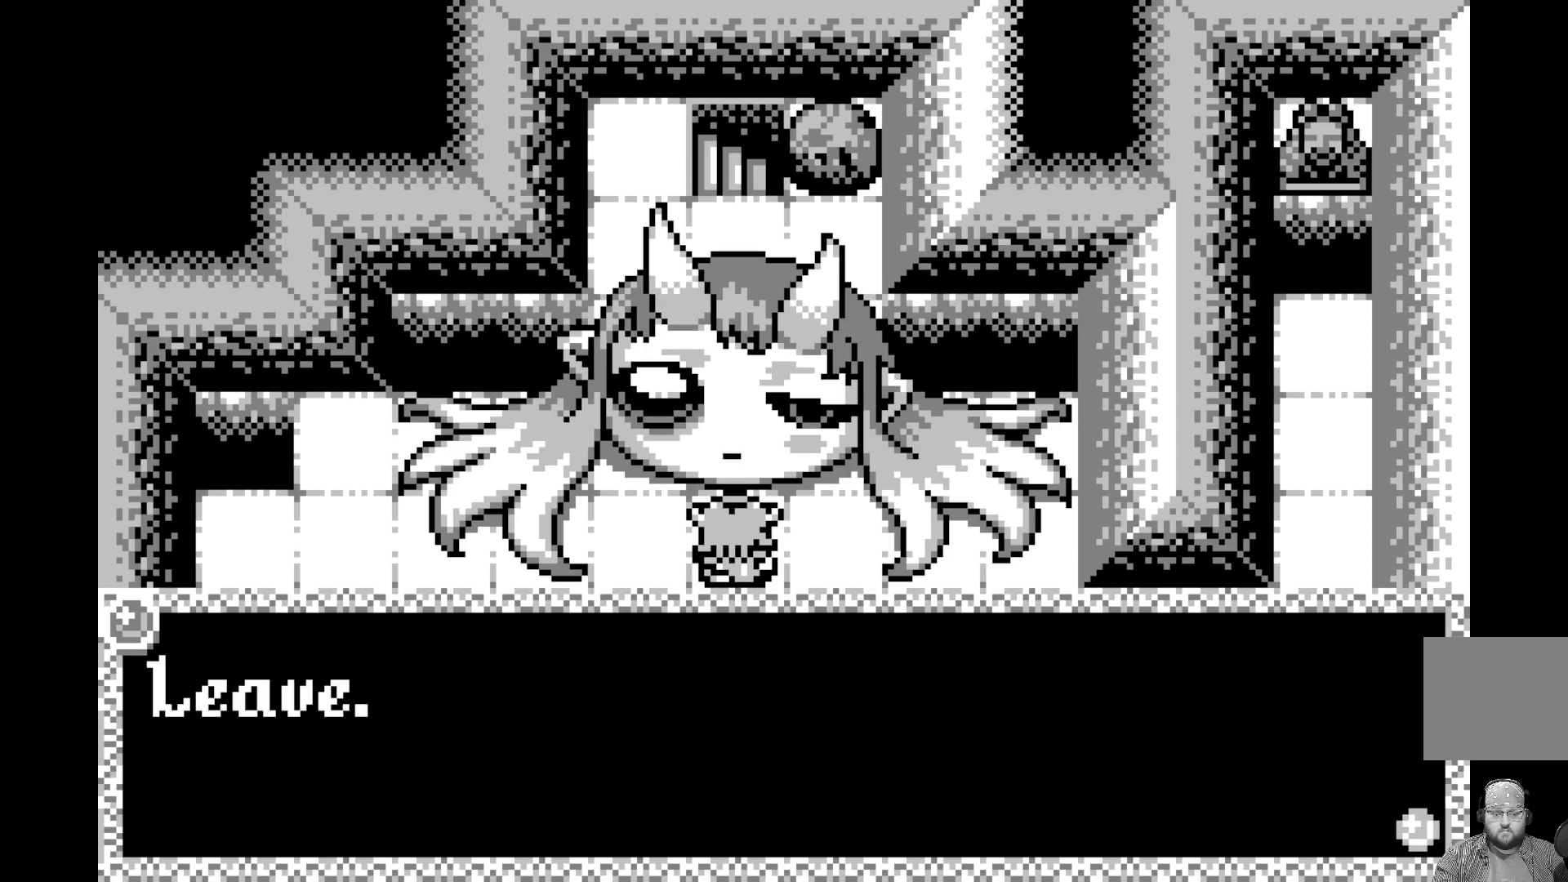
{"buttons": [], "left_stick": "center", "events": [[83, "A", "down"], [233, "A", "up"]]}
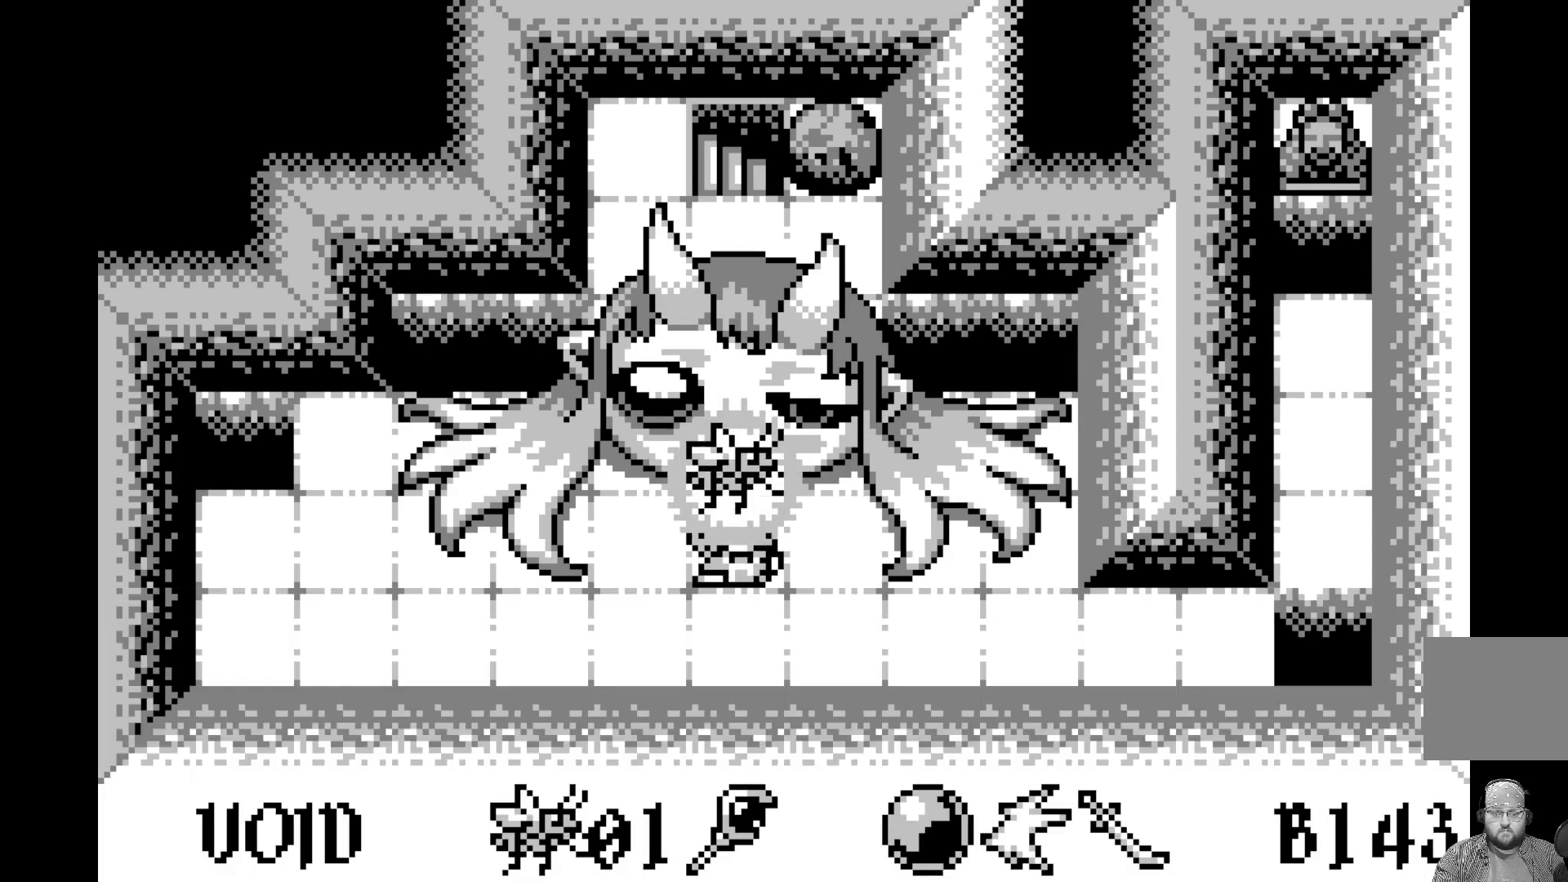
{"buttons": [], "left_stick": "center", "events": []}
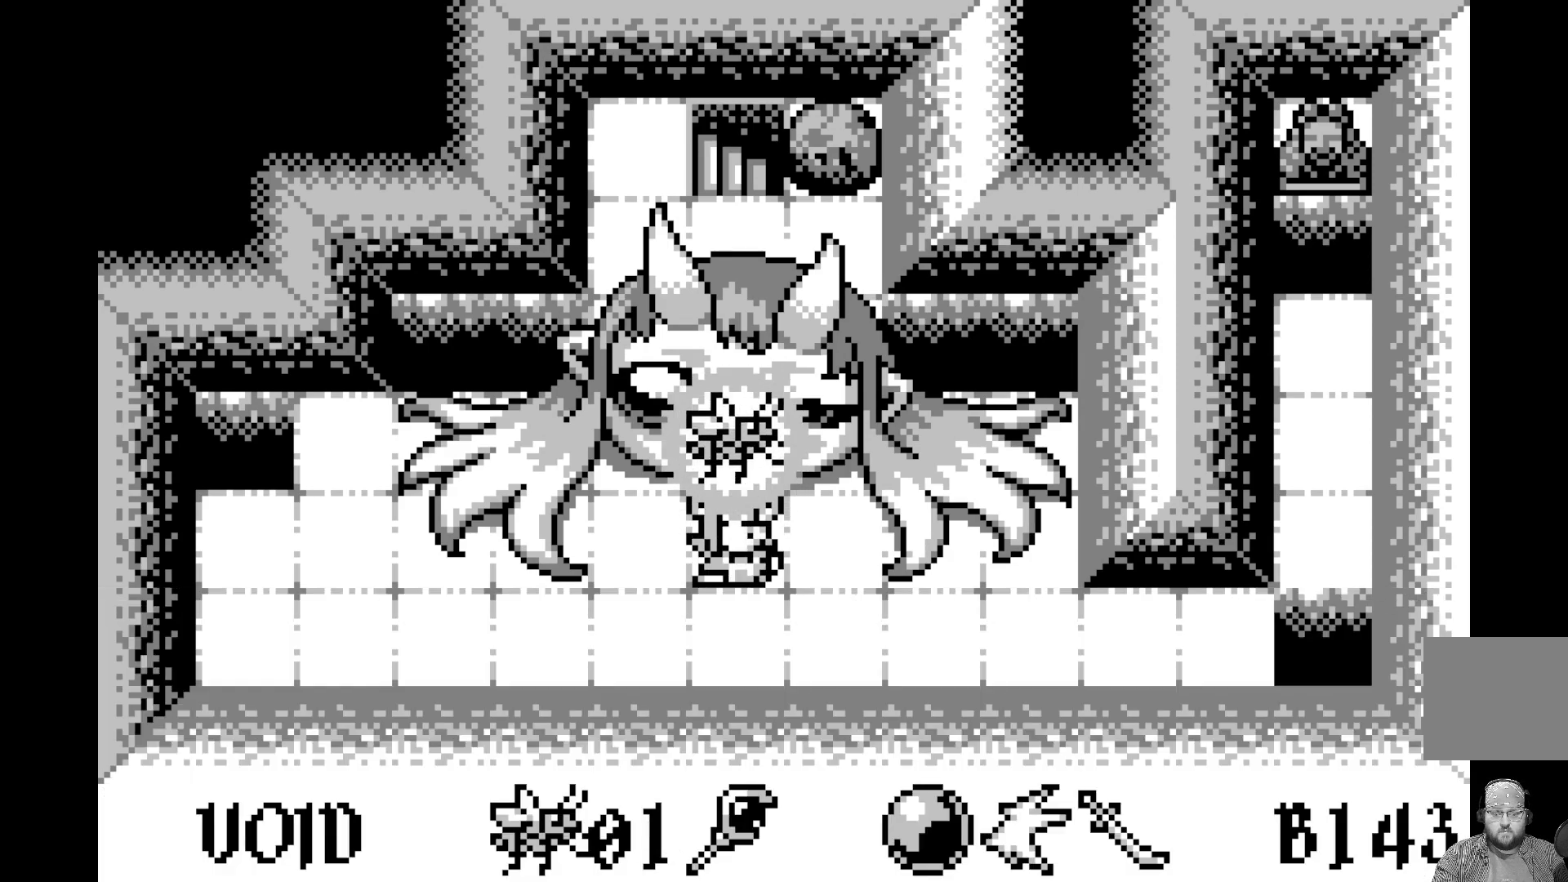
{"buttons": [], "left_stick": "center", "events": []}
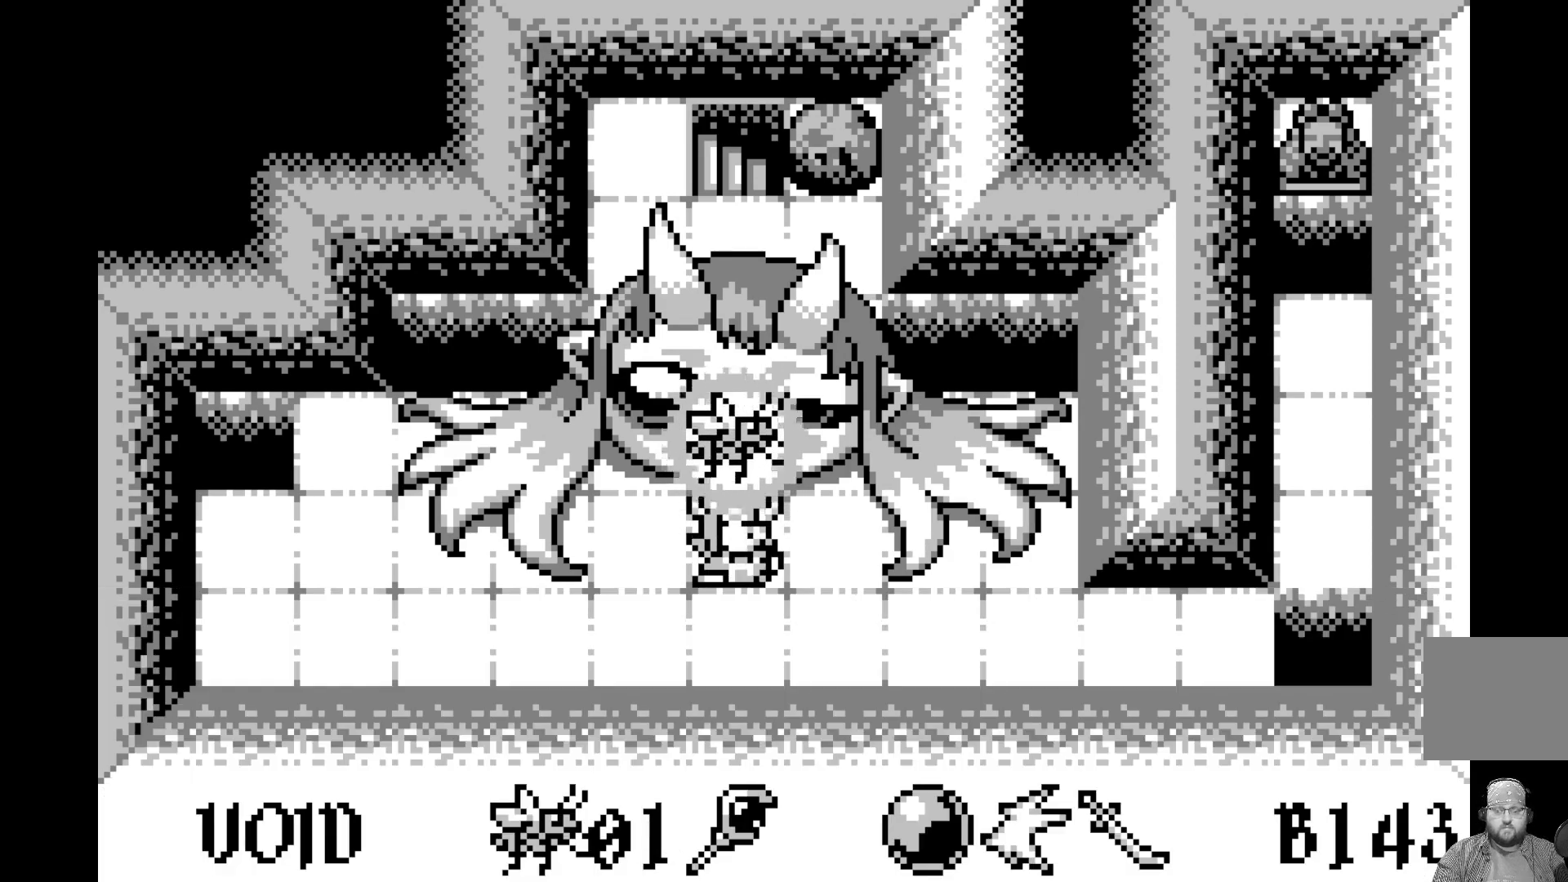
{"buttons": [], "left_stick": "center", "events": []}
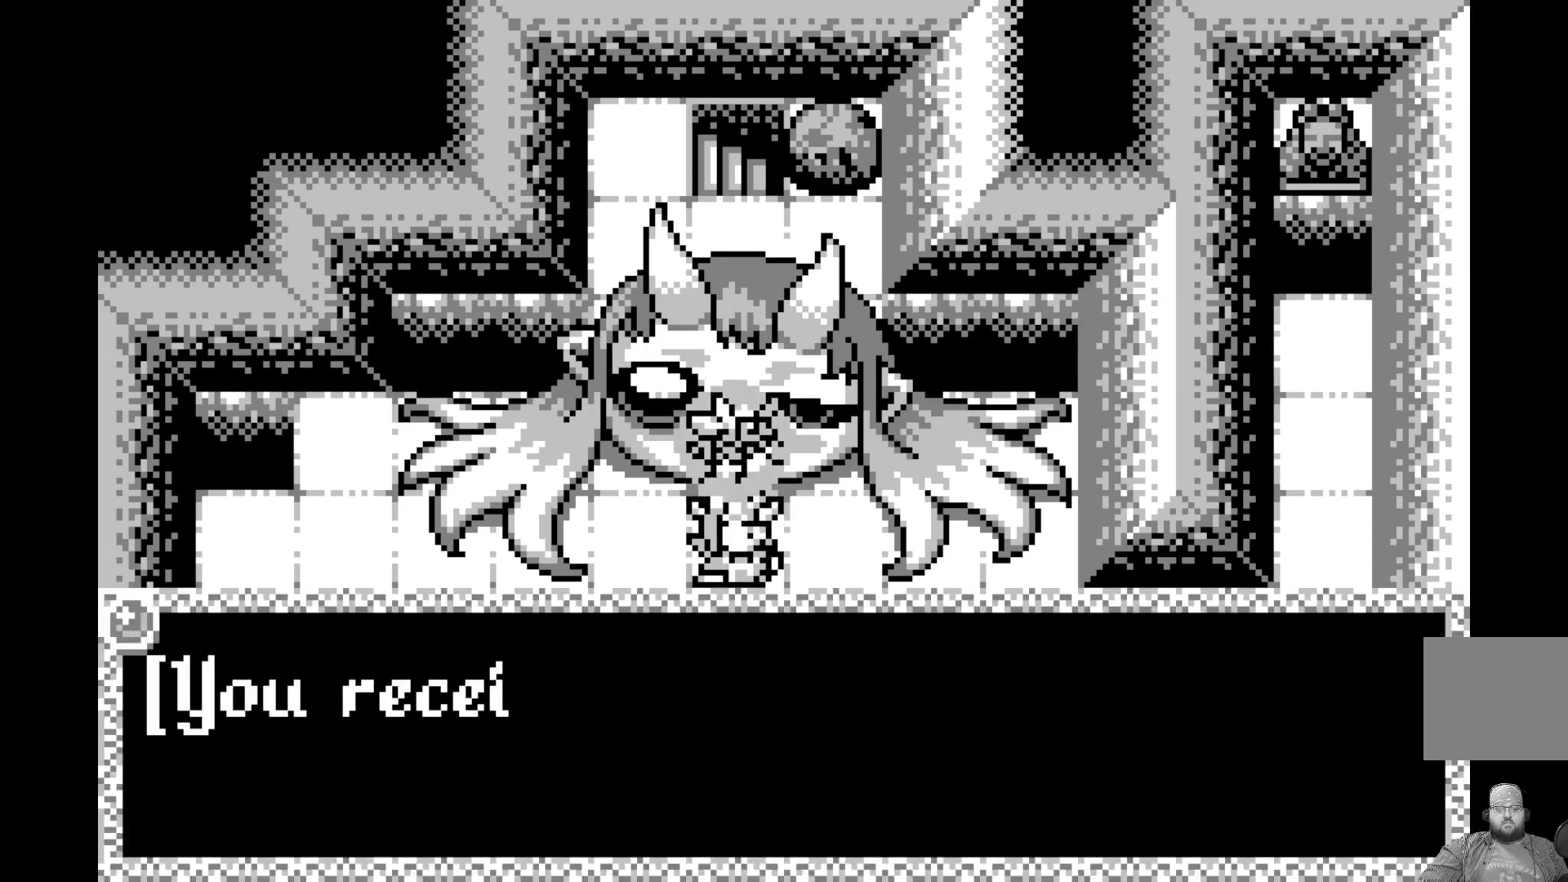
{"buttons": [], "left_stick": "center", "events": []}
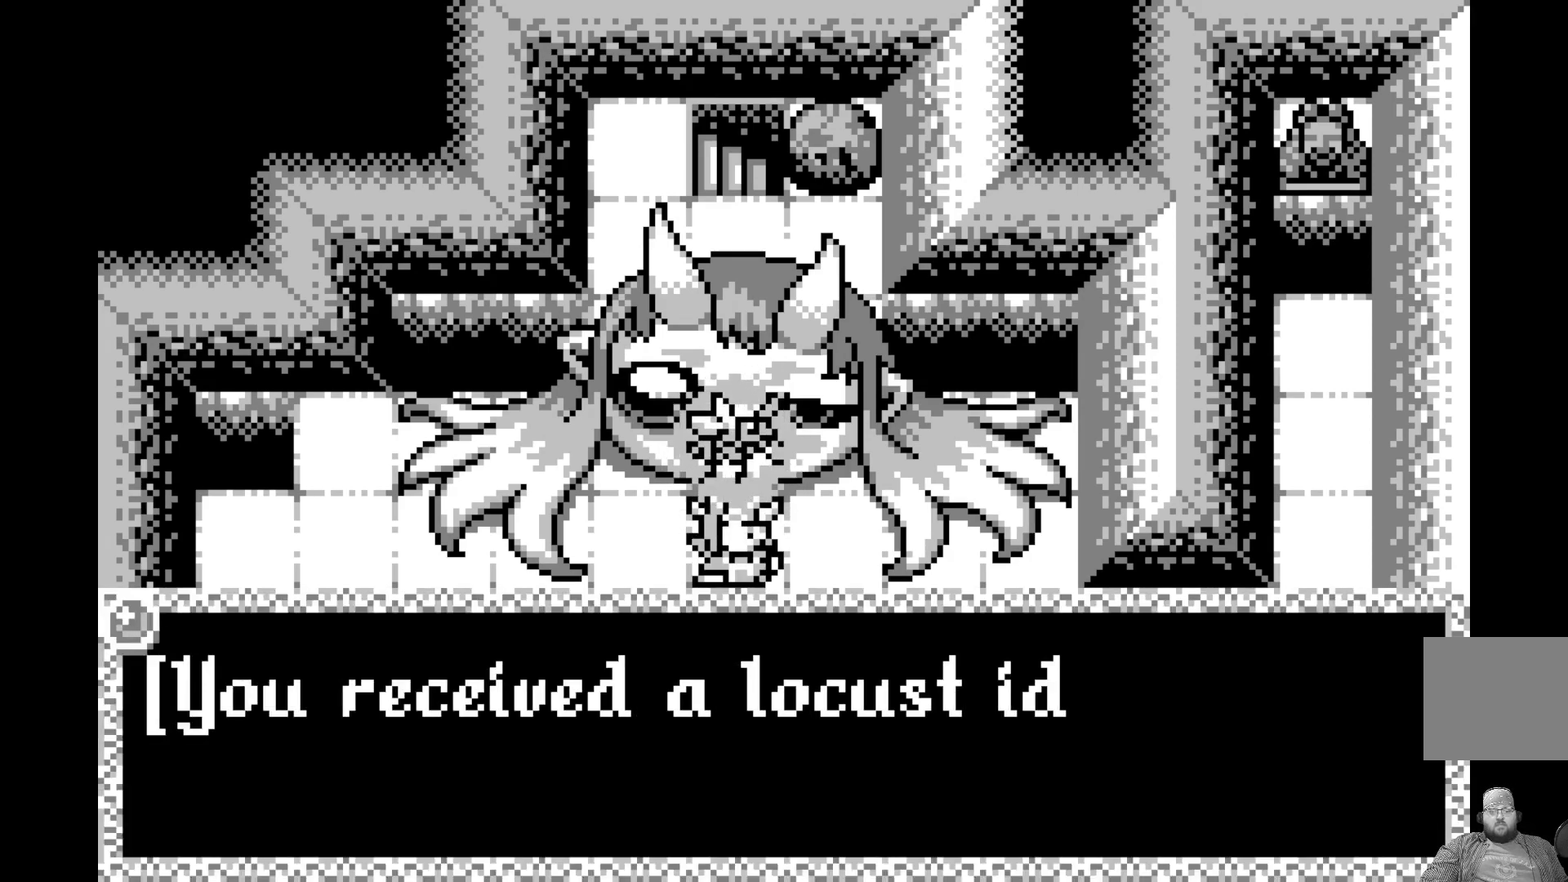
{"buttons": [], "left_stick": "center", "events": []}
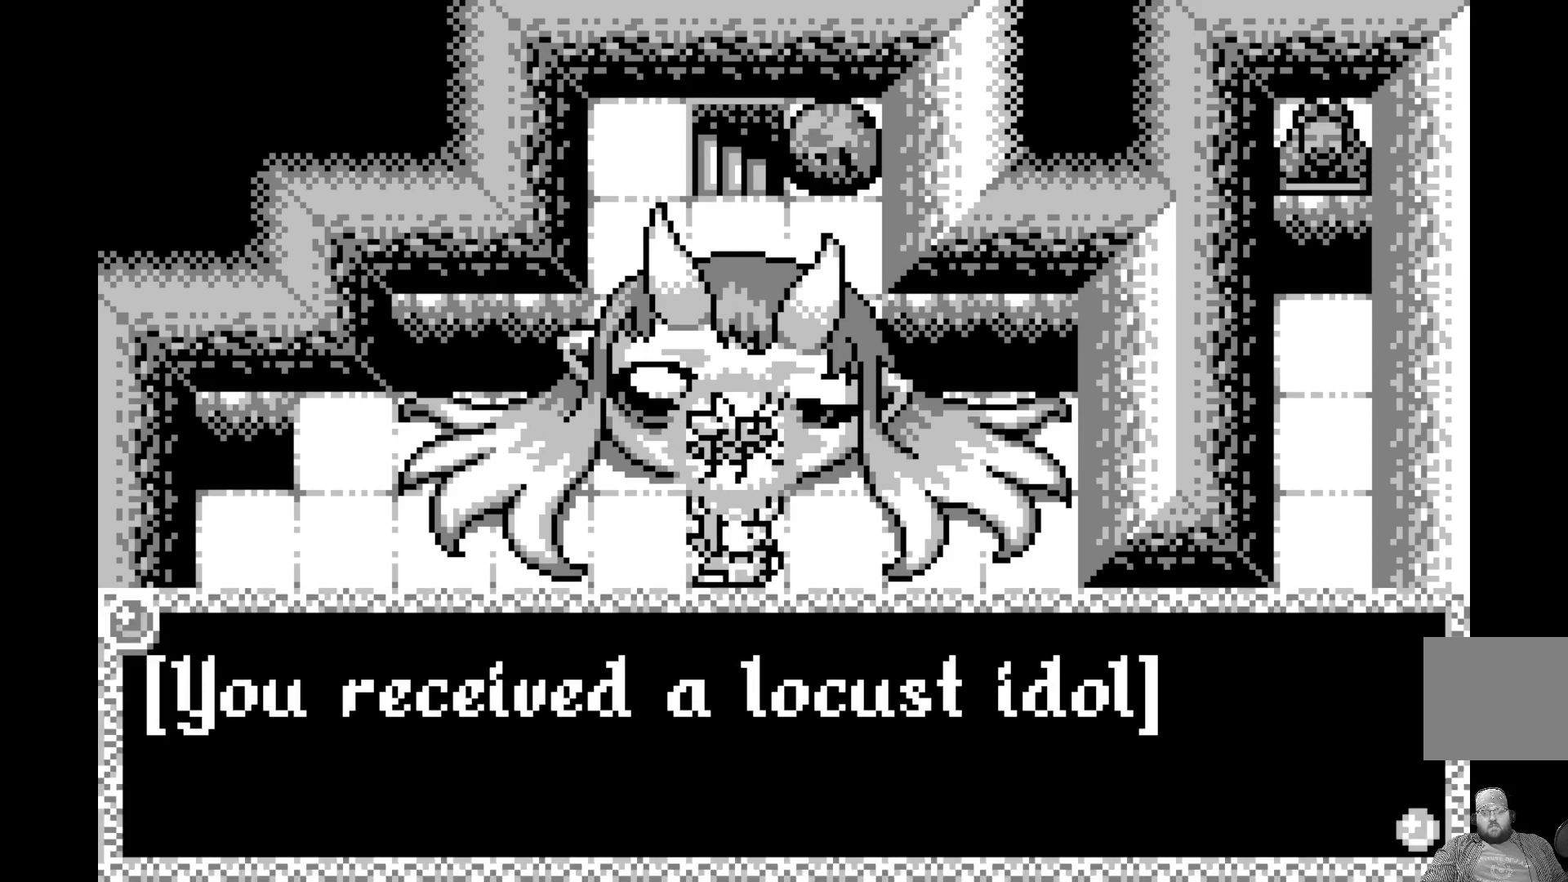
{"buttons": [], "left_stick": "center", "events": []}
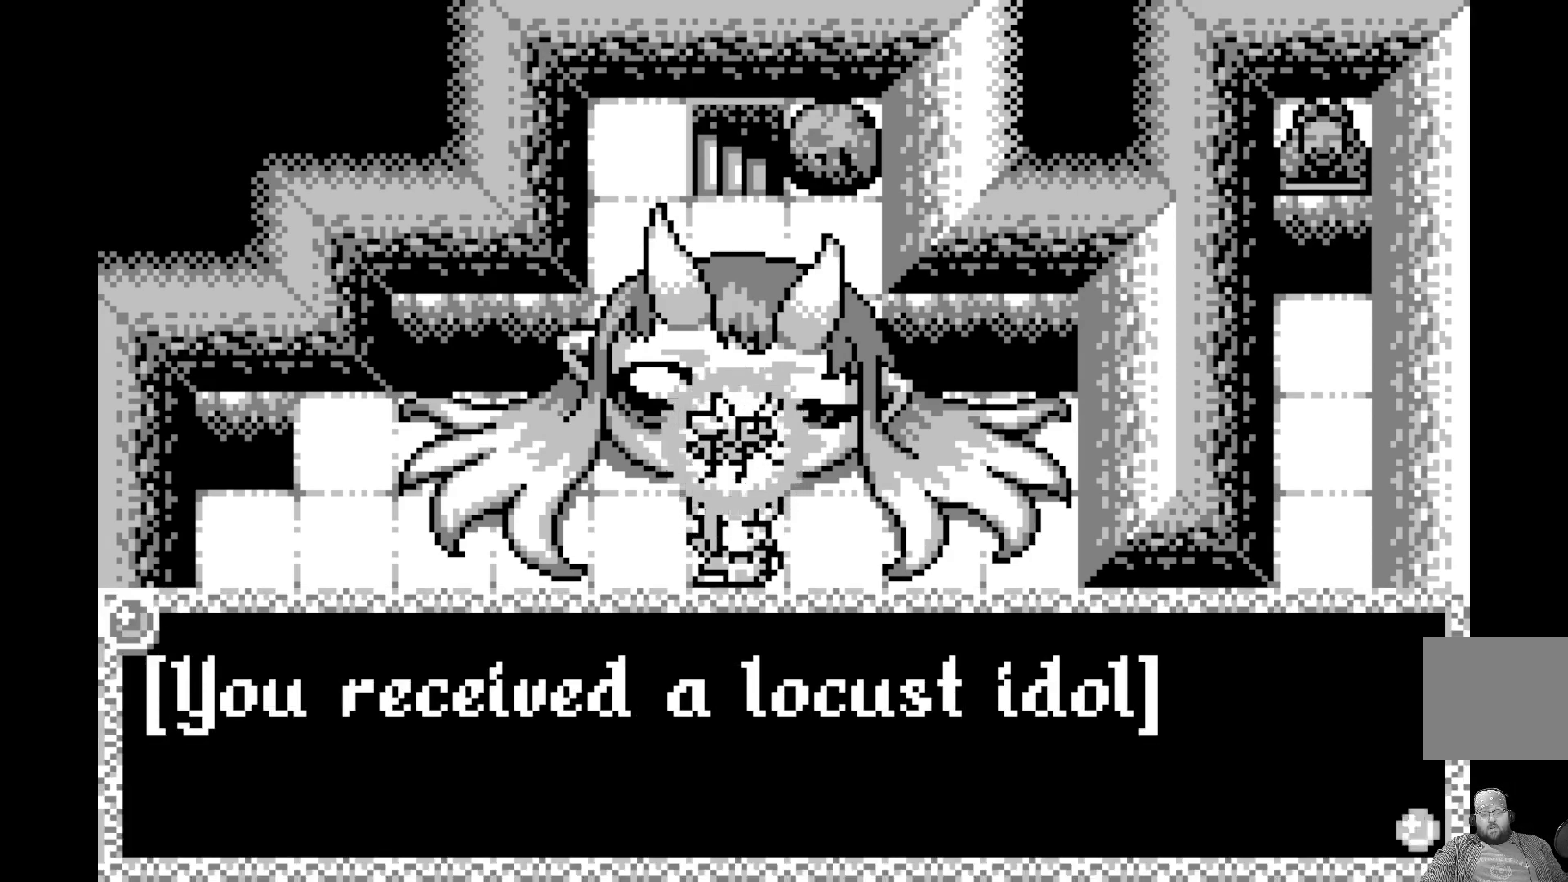
{"buttons": [], "left_stick": "center", "events": []}
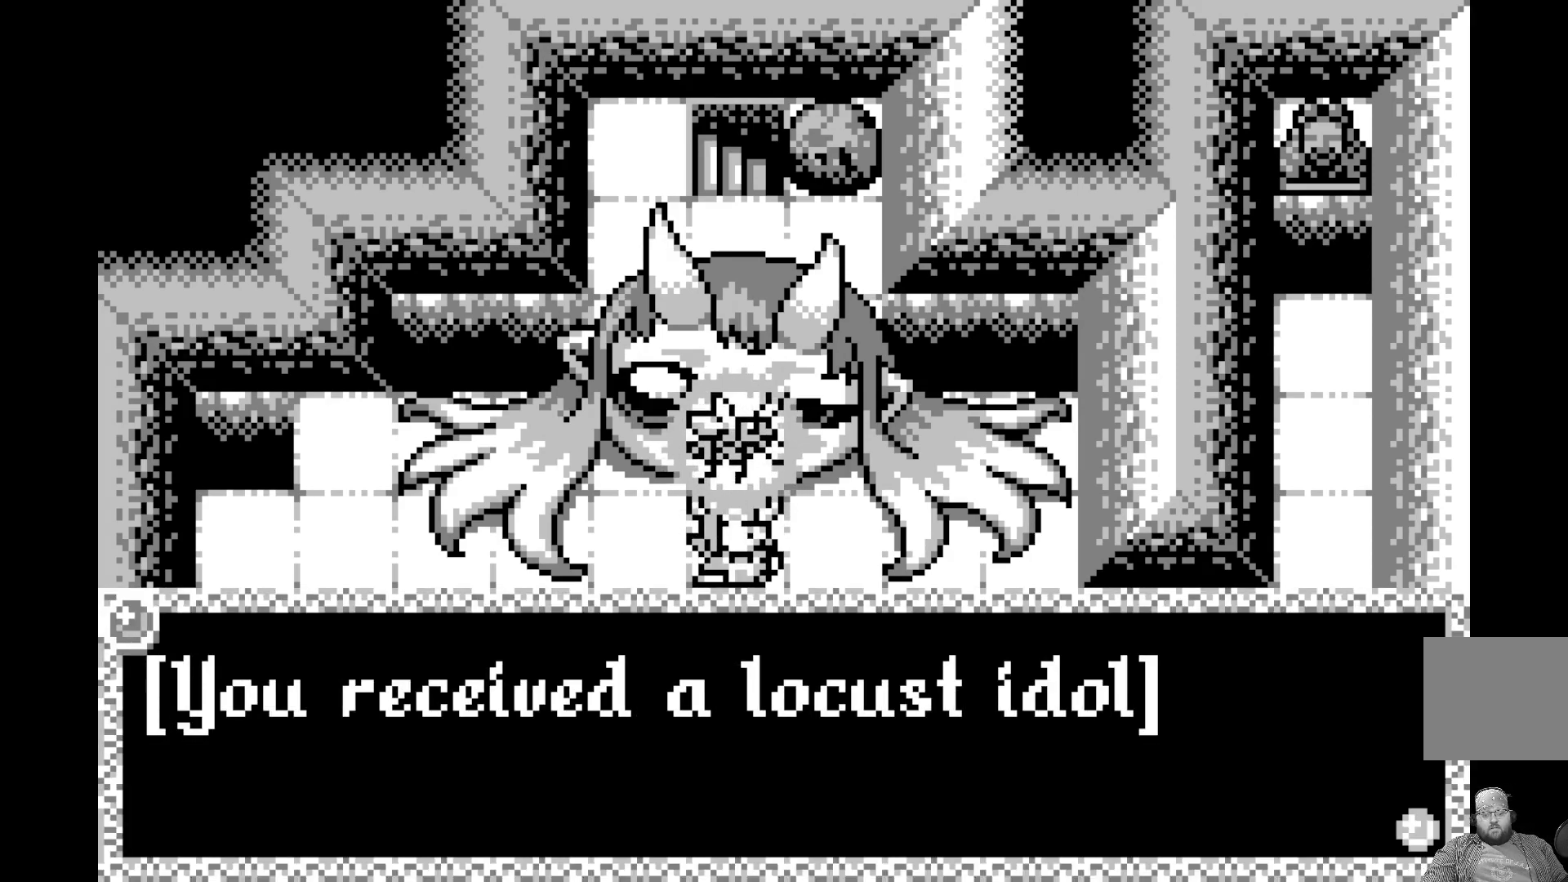
{"buttons": [], "left_stick": "center", "events": []}
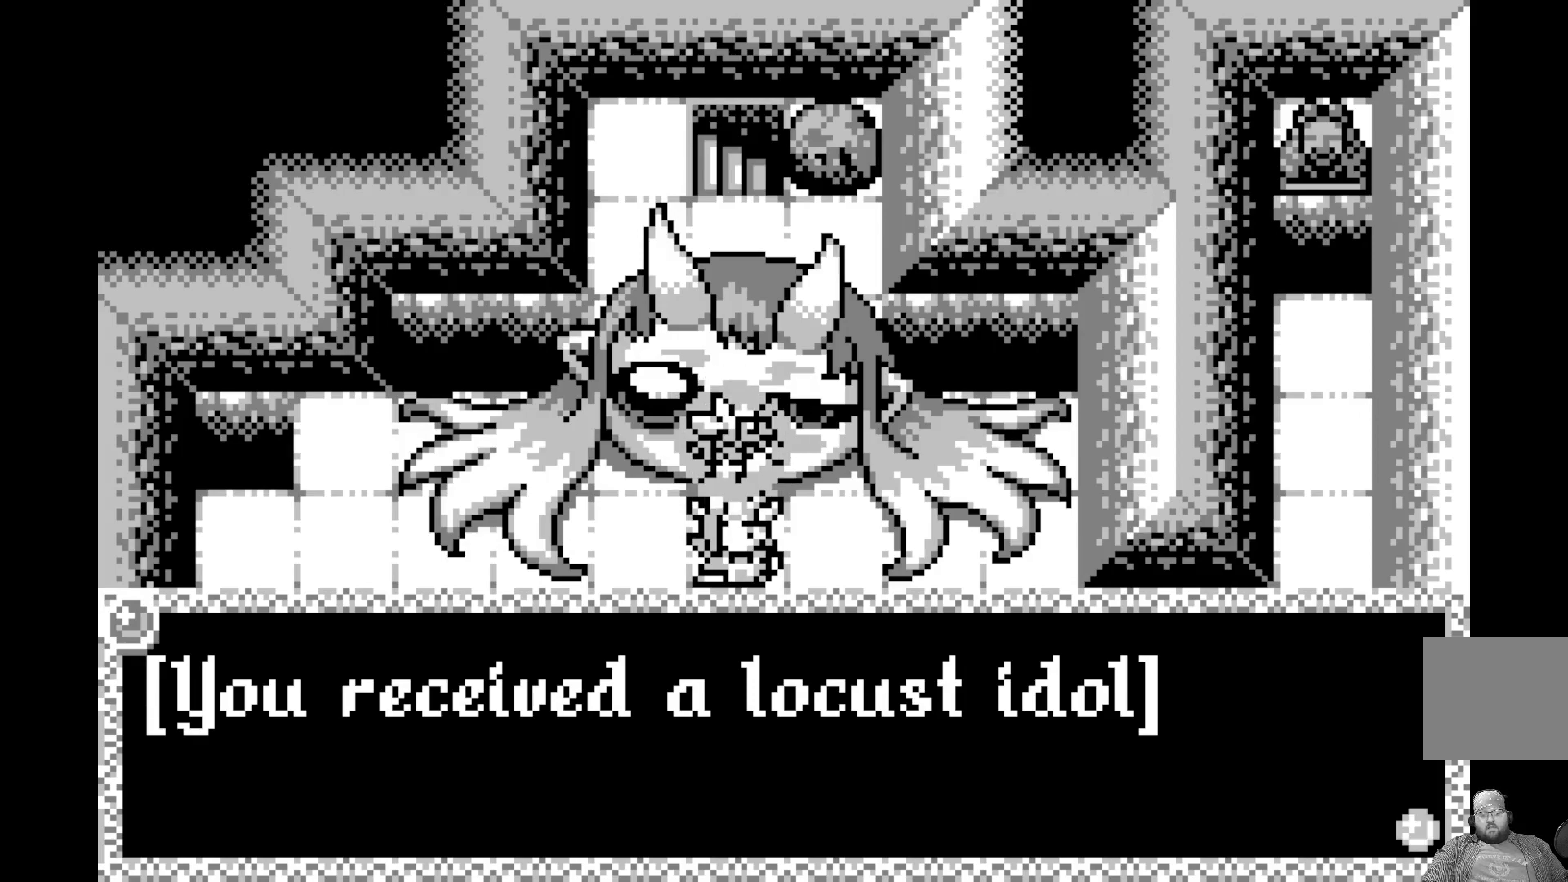
{"buttons": ["L2"], "left_stick": "center"}
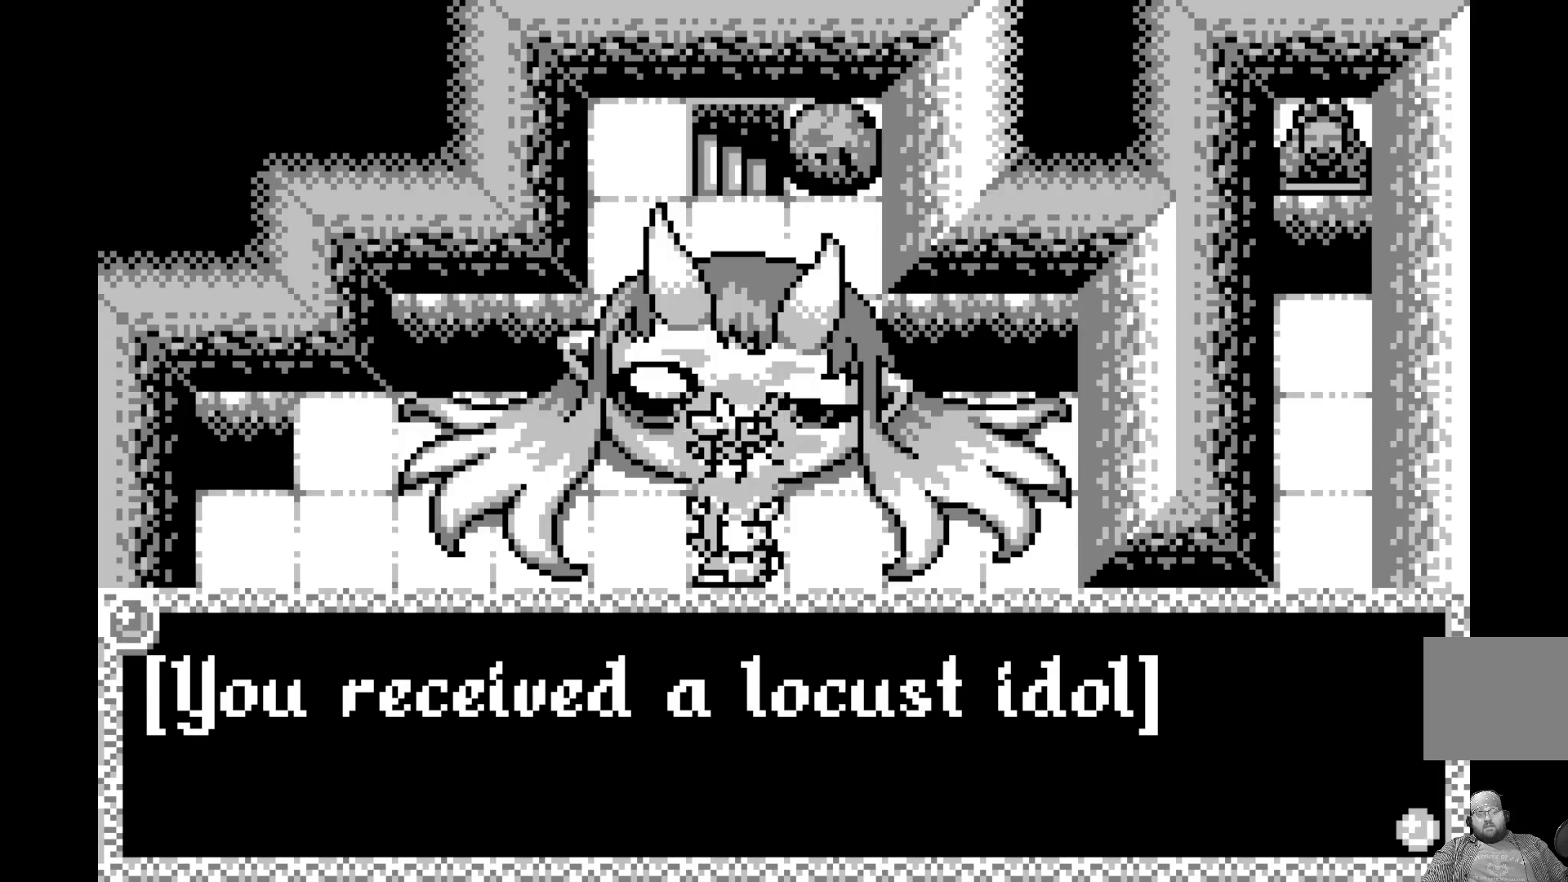
{"buttons": ["L2"], "left_stick": "center", "events": [[200, "L2", "up"], [350, "L2", "down"]]}
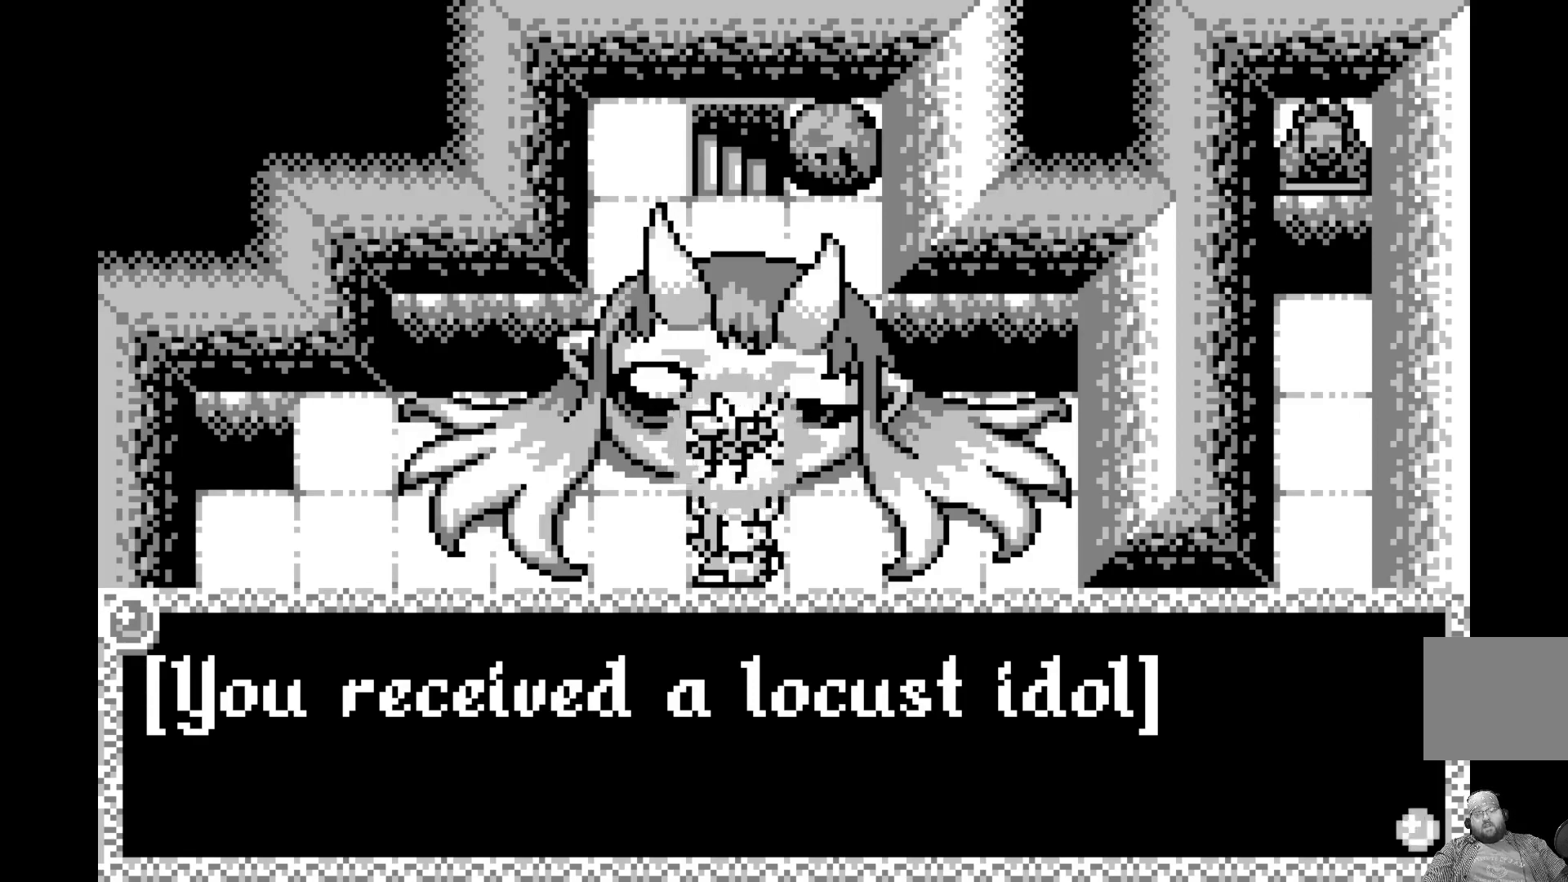
{"buttons": [], "left_stick": "center", "events": [[17, "L2", "up"]]}
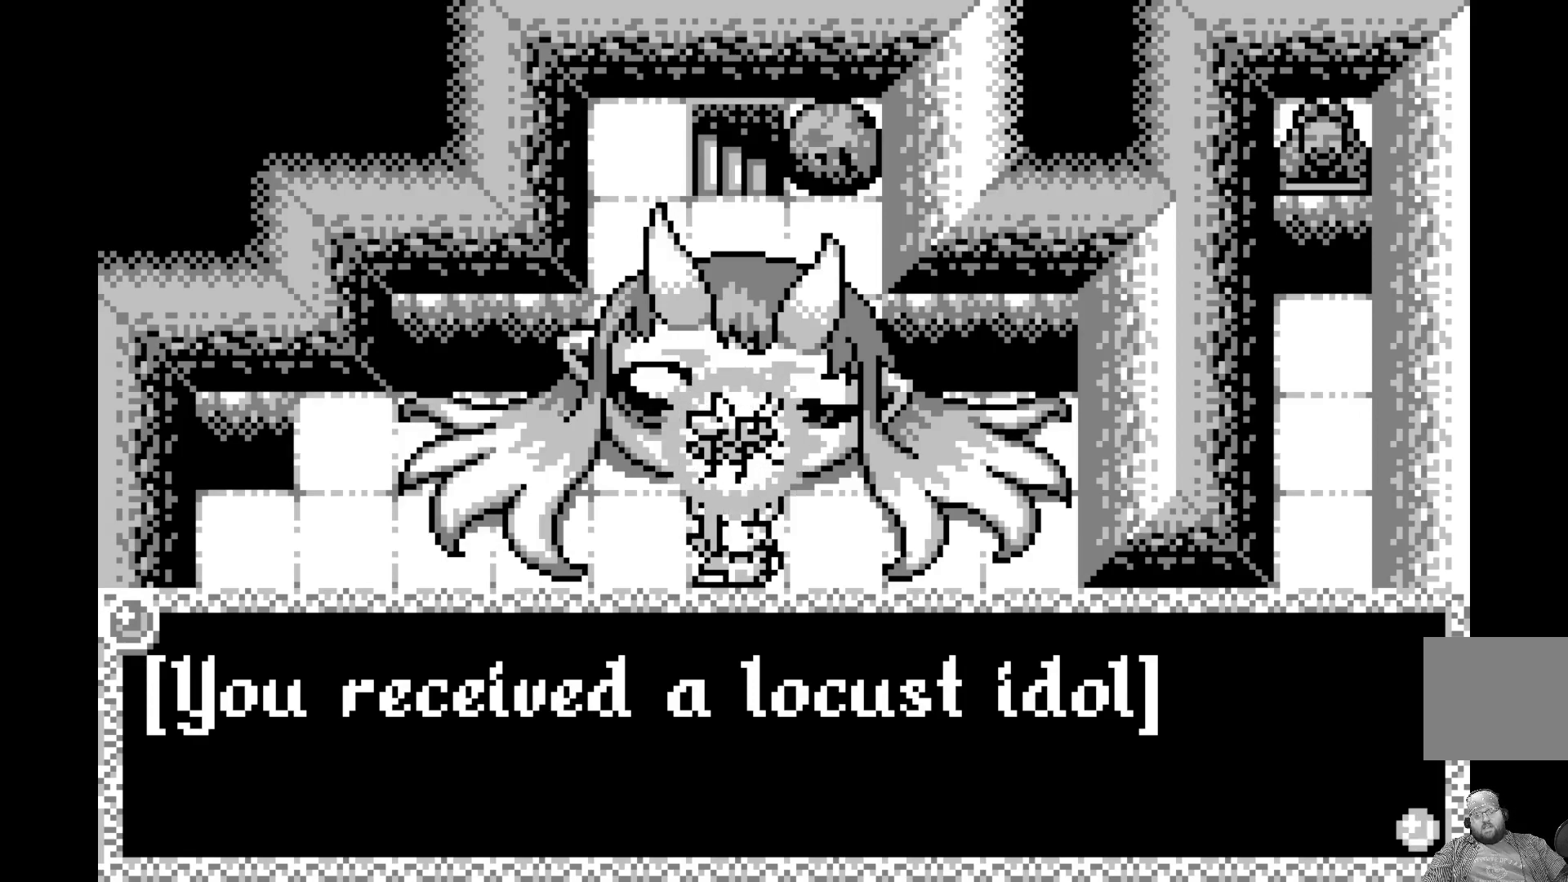
{"buttons": [], "left_stick": "center", "events": []}
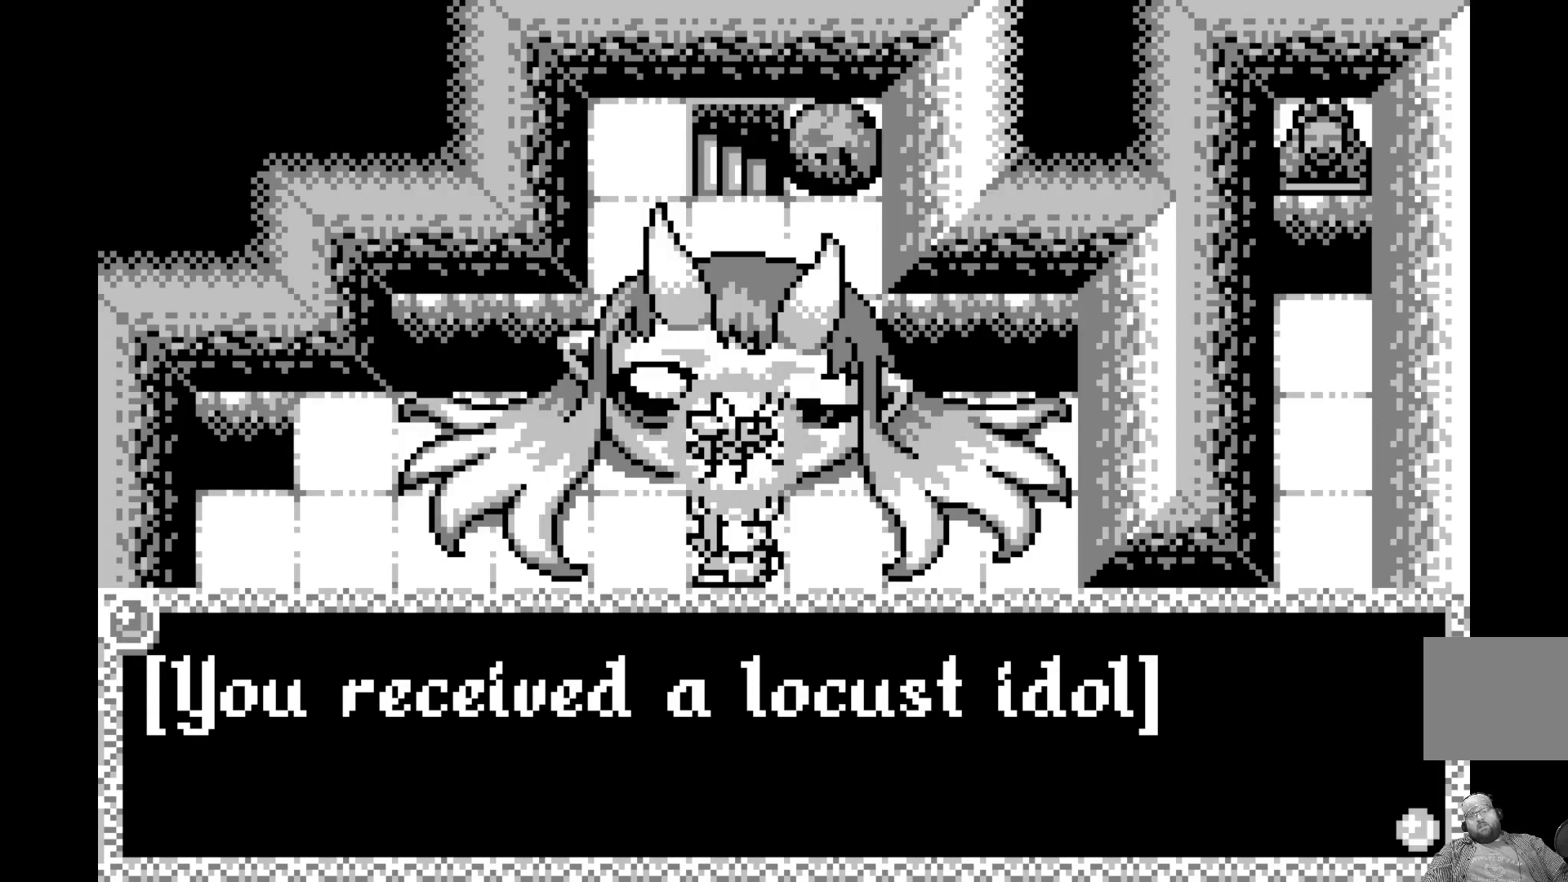
{"buttons": [], "left_stick": "center", "events": []}
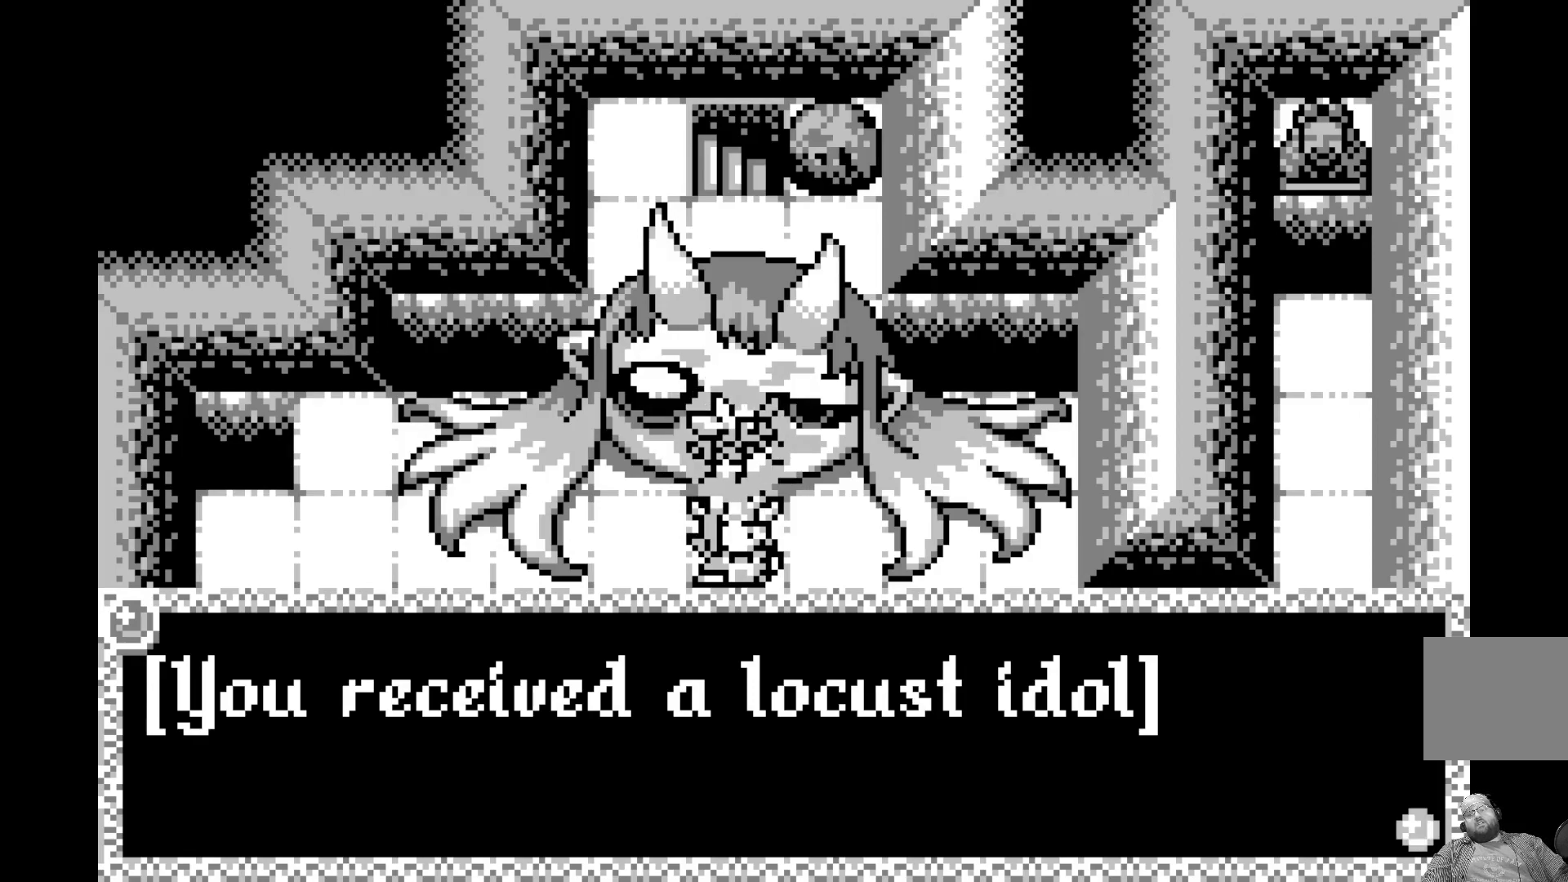
{"buttons": [], "left_stick": "center", "events": []}
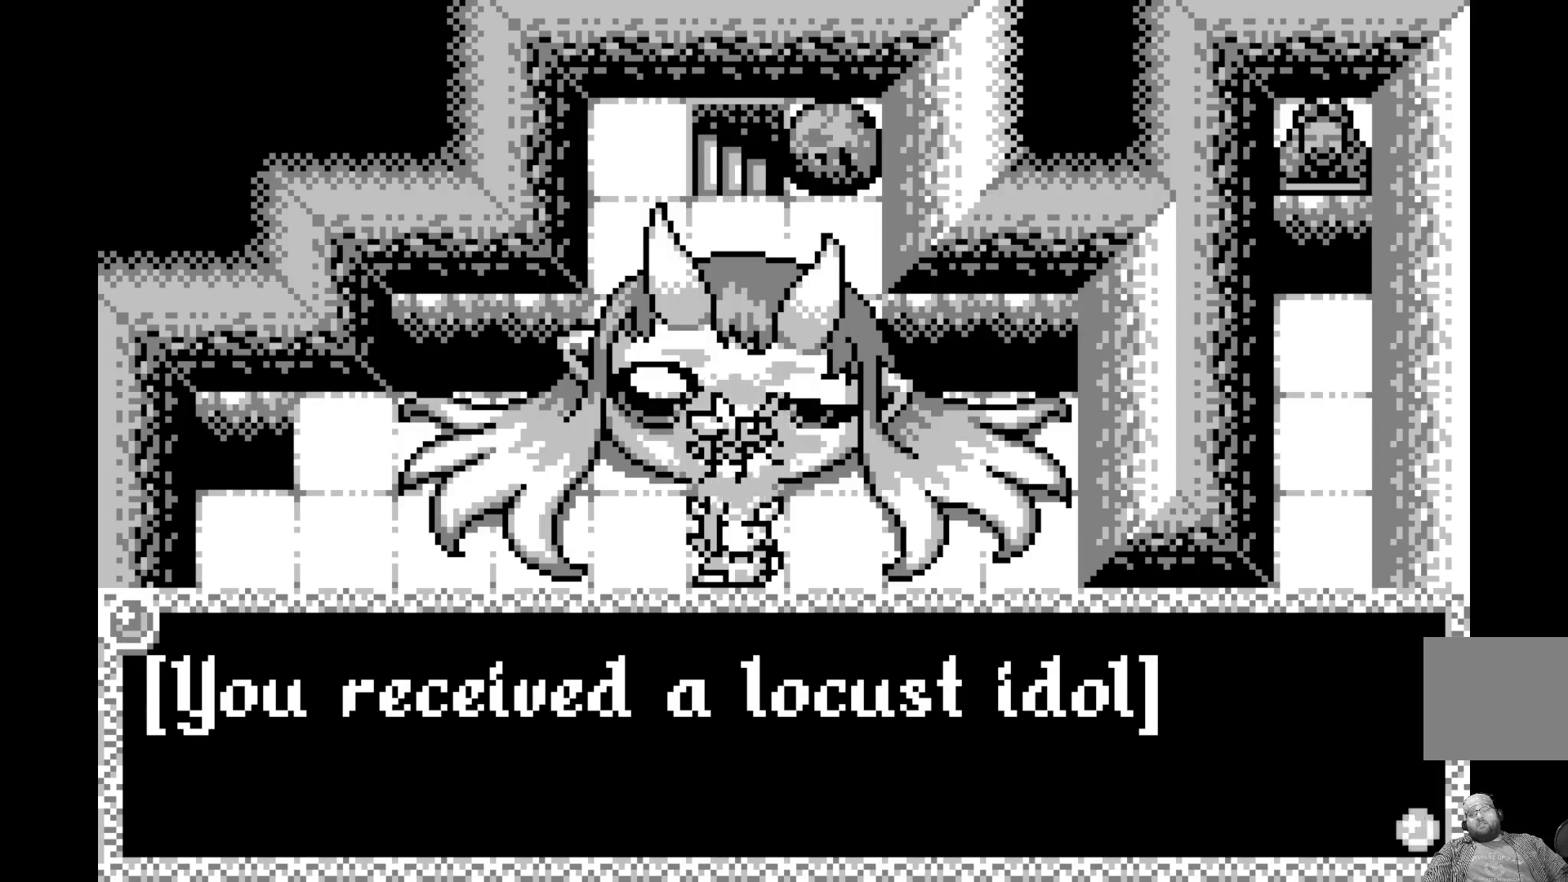
{"buttons": [], "left_stick": "center", "events": []}
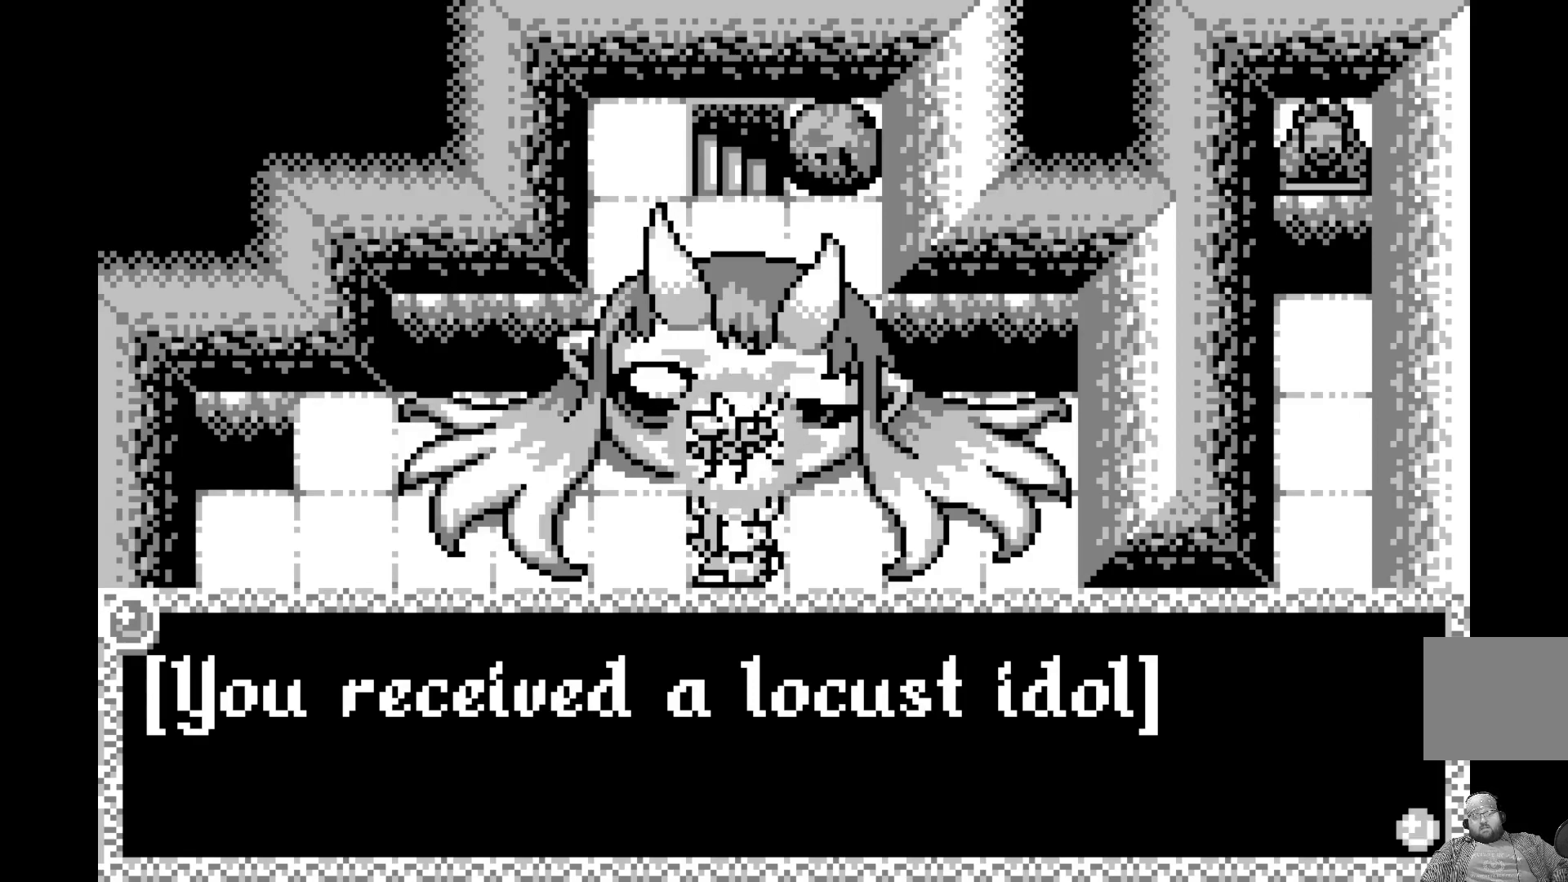
{"buttons": [], "left_stick": "center", "events": []}
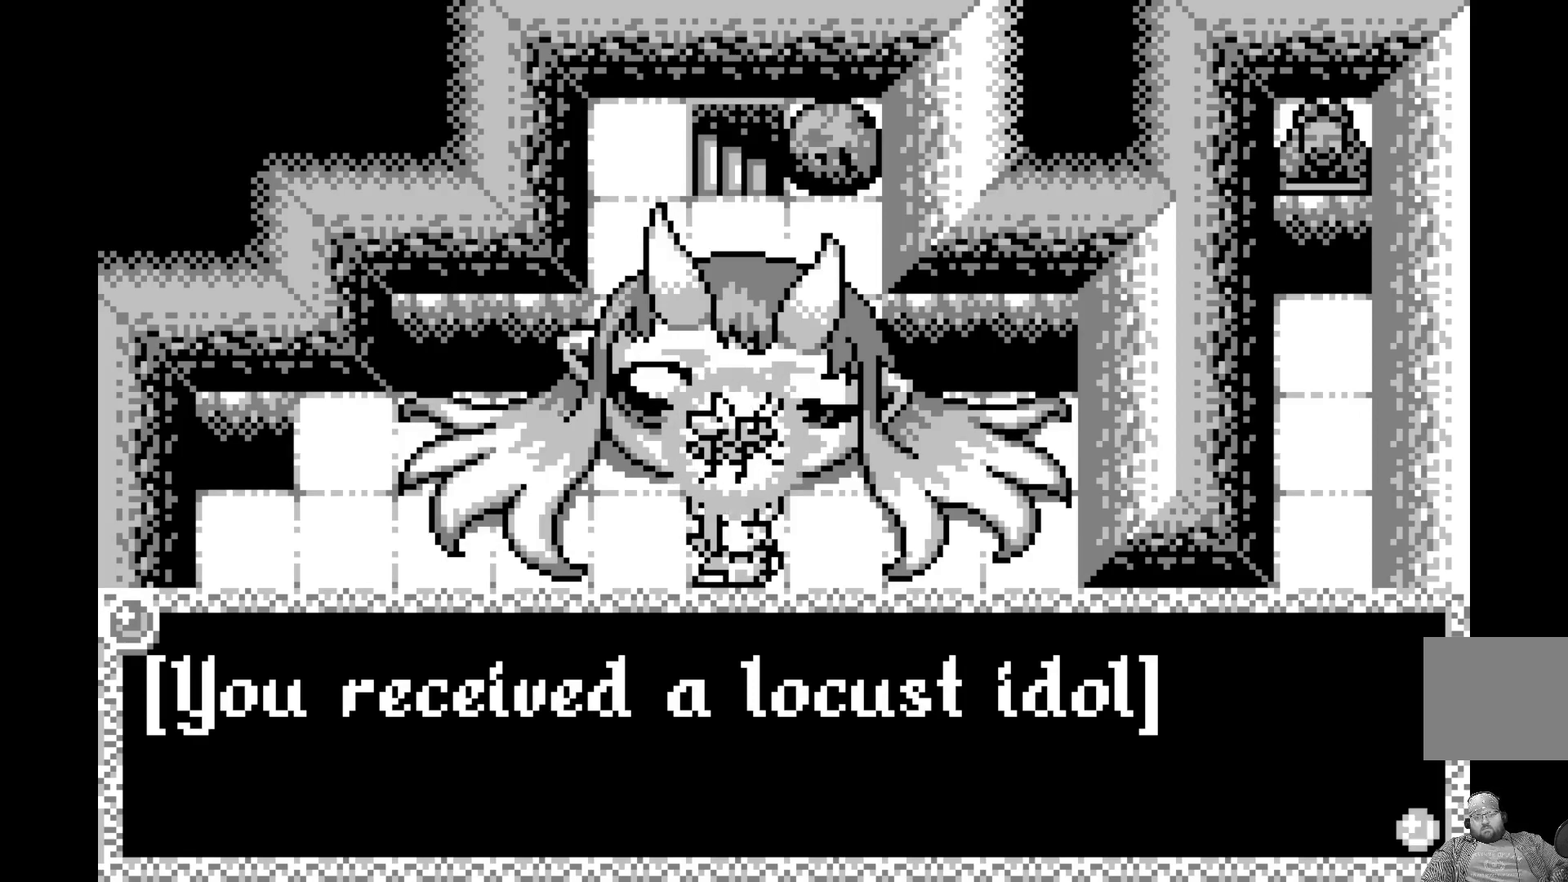
{"buttons": [], "left_stick": "center", "events": []}